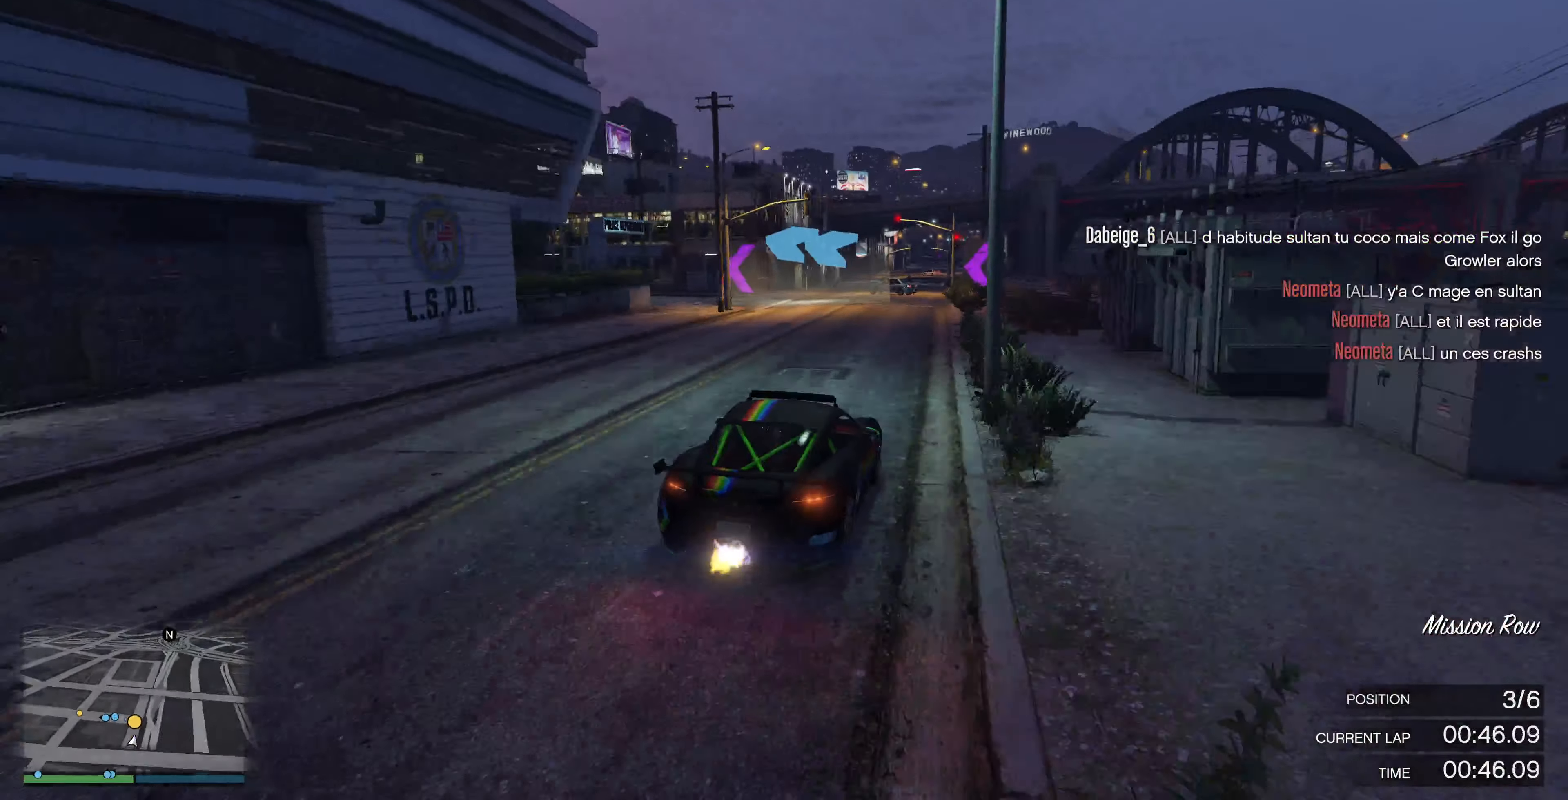
Gameplay with a controller (PlayStation layout); each line is a JSON object with the inputs held at the frame after it. "events" lists button and stick changes between this image and that frame as [ms after this image, input, new state], when the widget could be followed in between.
{"buttons": [], "left_stick": "up-left", "right_stick": "left", "events": [[434, "L2", "up"]]}
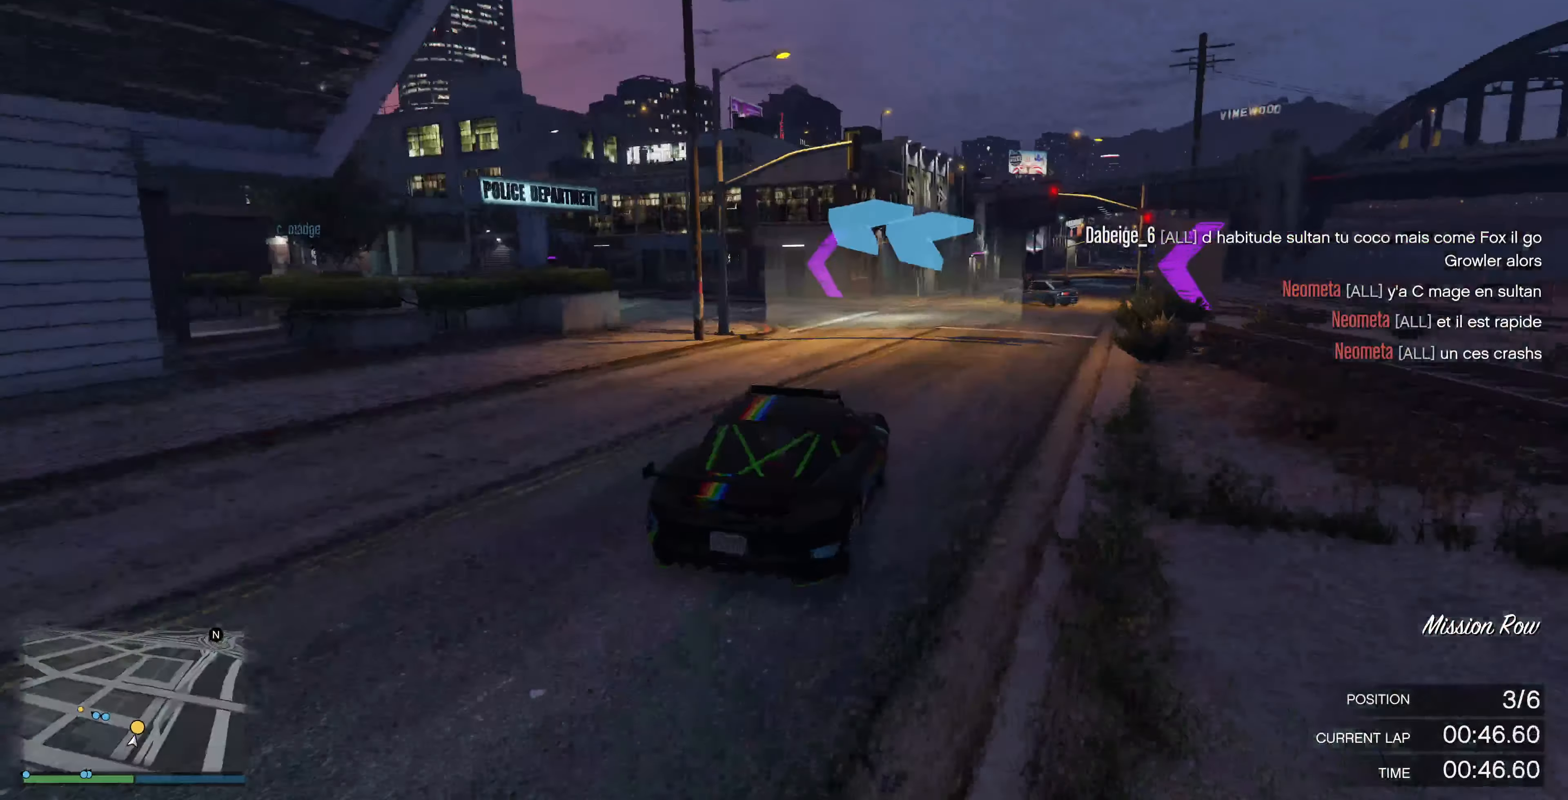
{"buttons": [], "left_stick": "left", "right_stick": "left", "events": [[267, "L2", "down"], [367, "L2", "up"], [467, "left_stick", "left"]]}
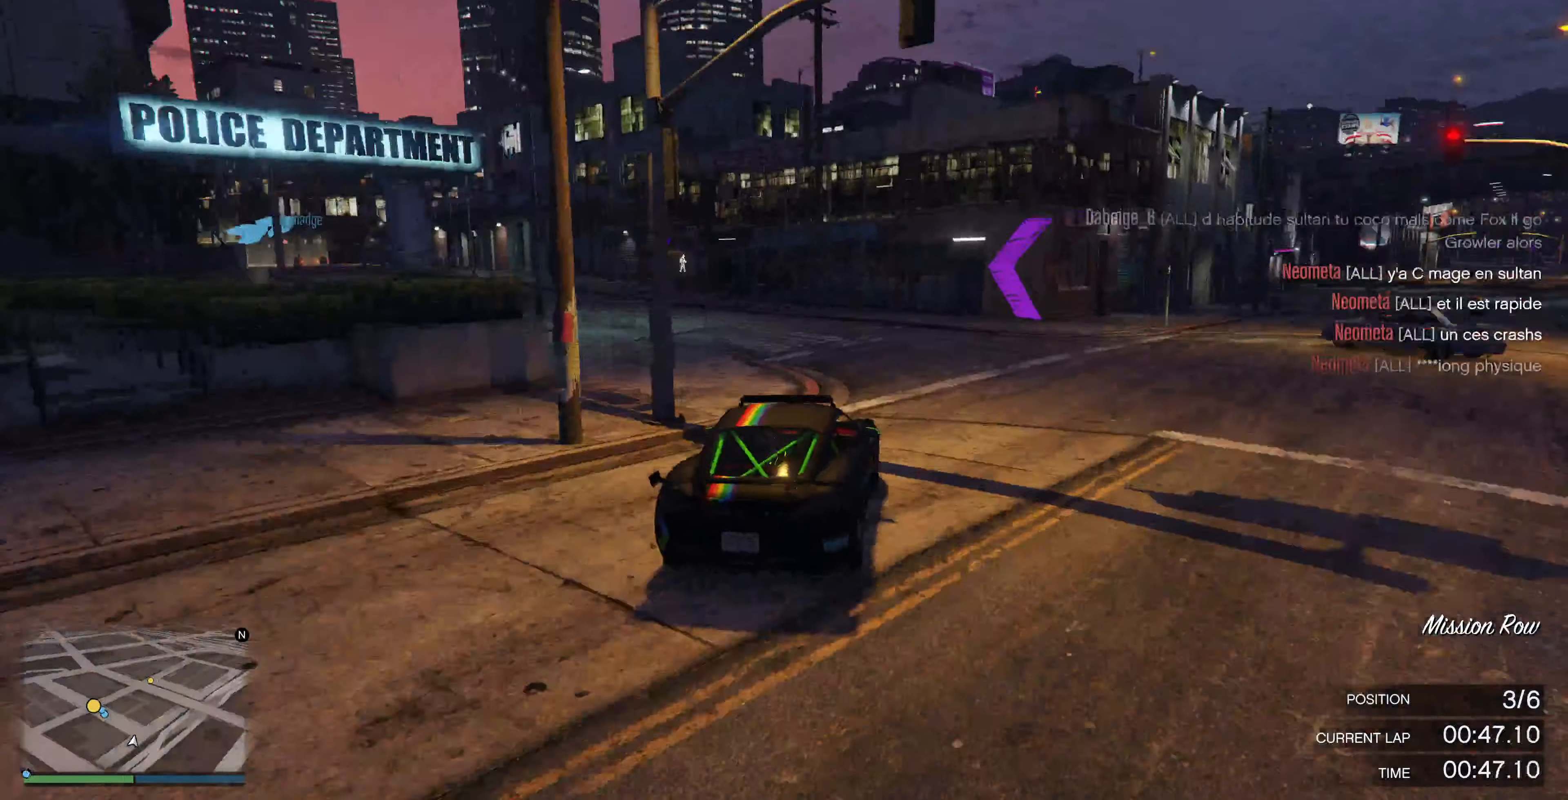
{"buttons": [], "left_stick": "left", "right_stick": "left", "events": [[300, "left_stick", "center"], [400, "left_stick", "left"]]}
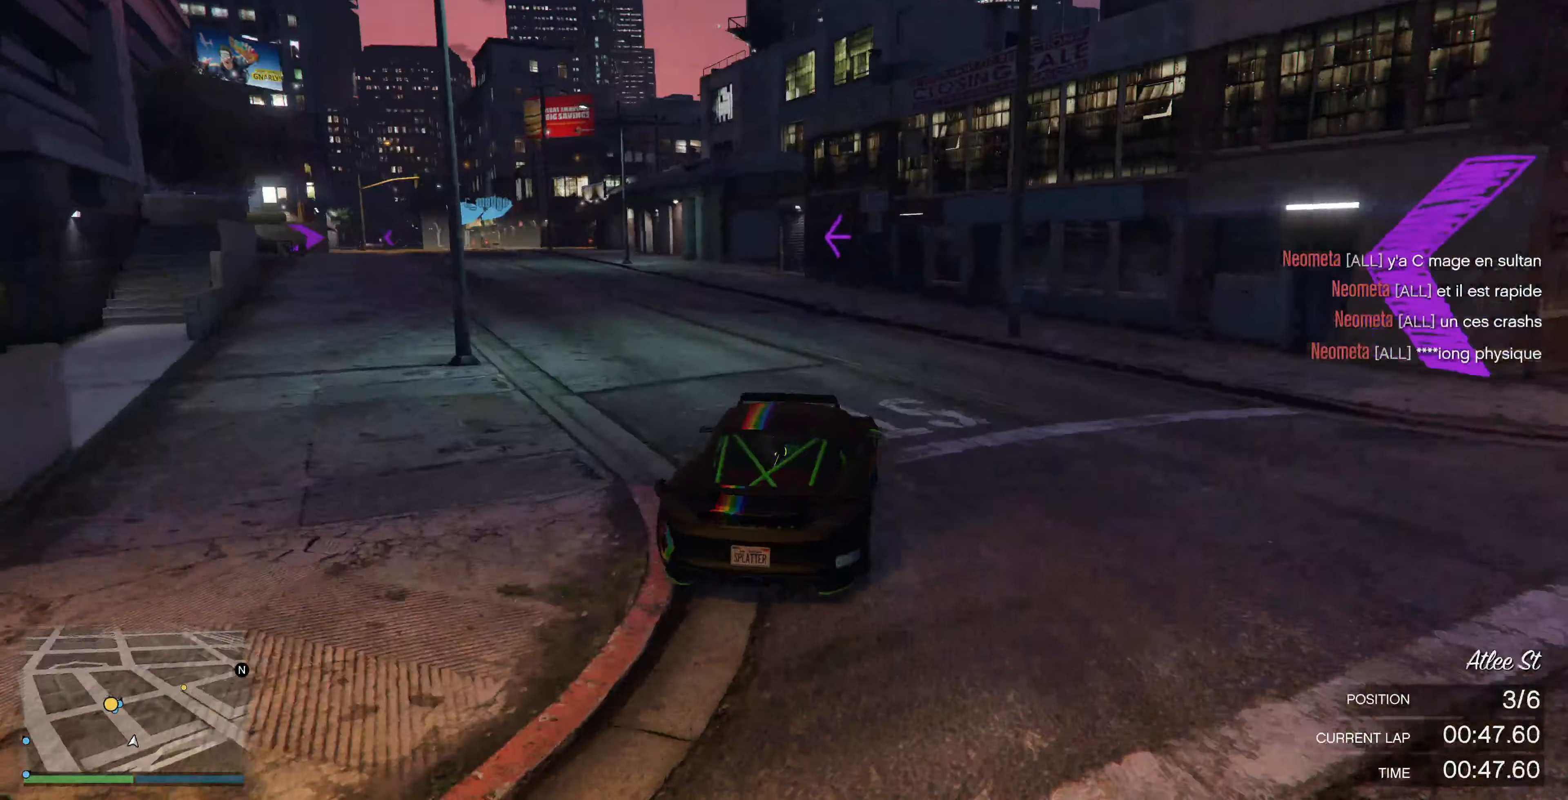
{"buttons": ["R2"], "left_stick": "left", "right_stick": "left", "events": [[34, "left_stick", "center"], [134, "R2", "down"], [134, "left_stick", "left"], [334, "left_stick", "center"], [434, "left_stick", "left"]]}
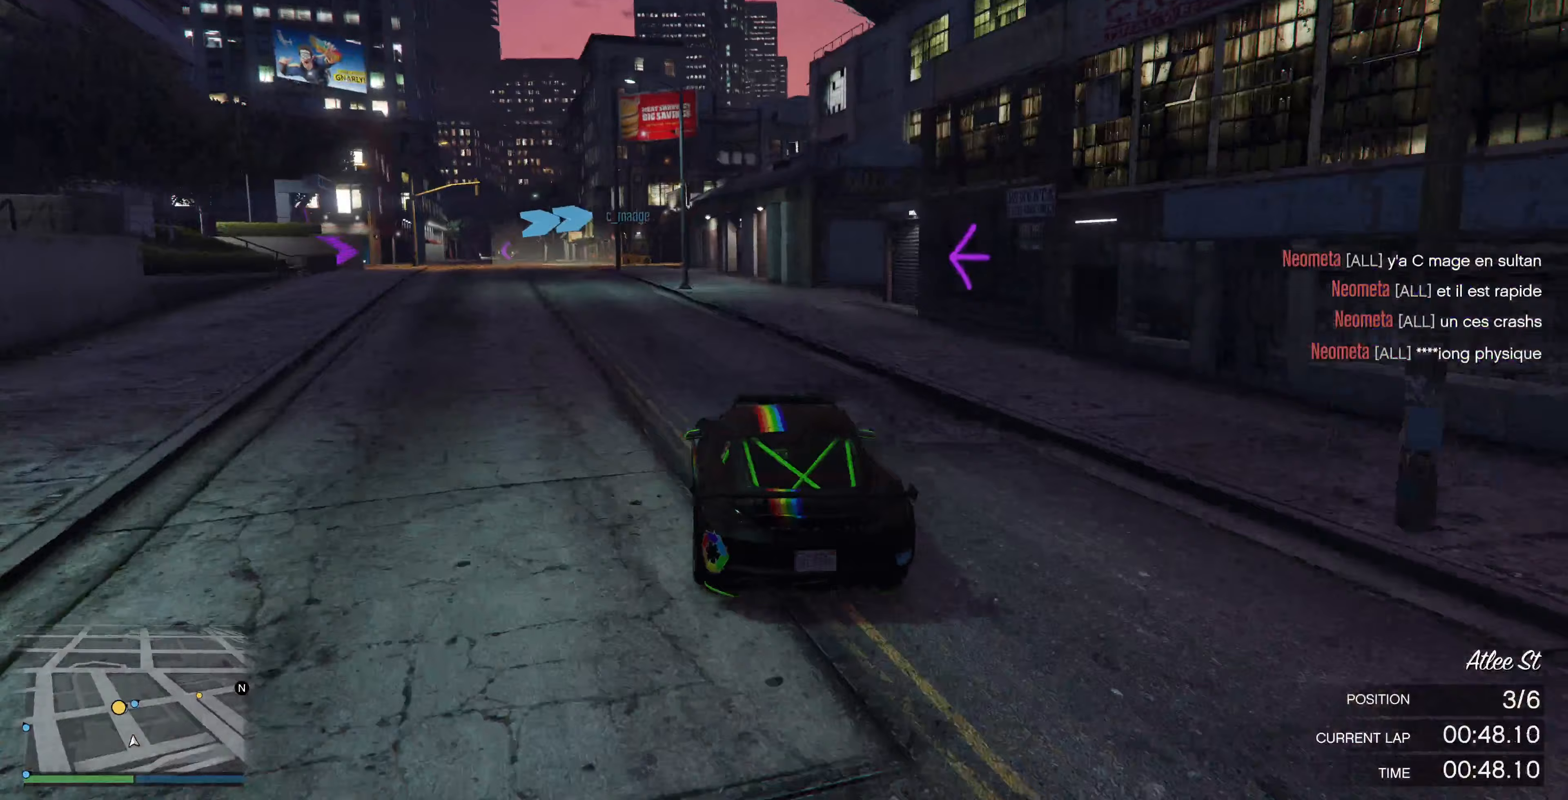
{"buttons": ["R2"], "left_stick": "center", "right_stick": "right", "events": [[67, "right_stick", "center"], [100, "left_stick", "center"], [200, "left_stick", "left"], [400, "left_stick", "center"], [467, "right_stick", "right"]]}
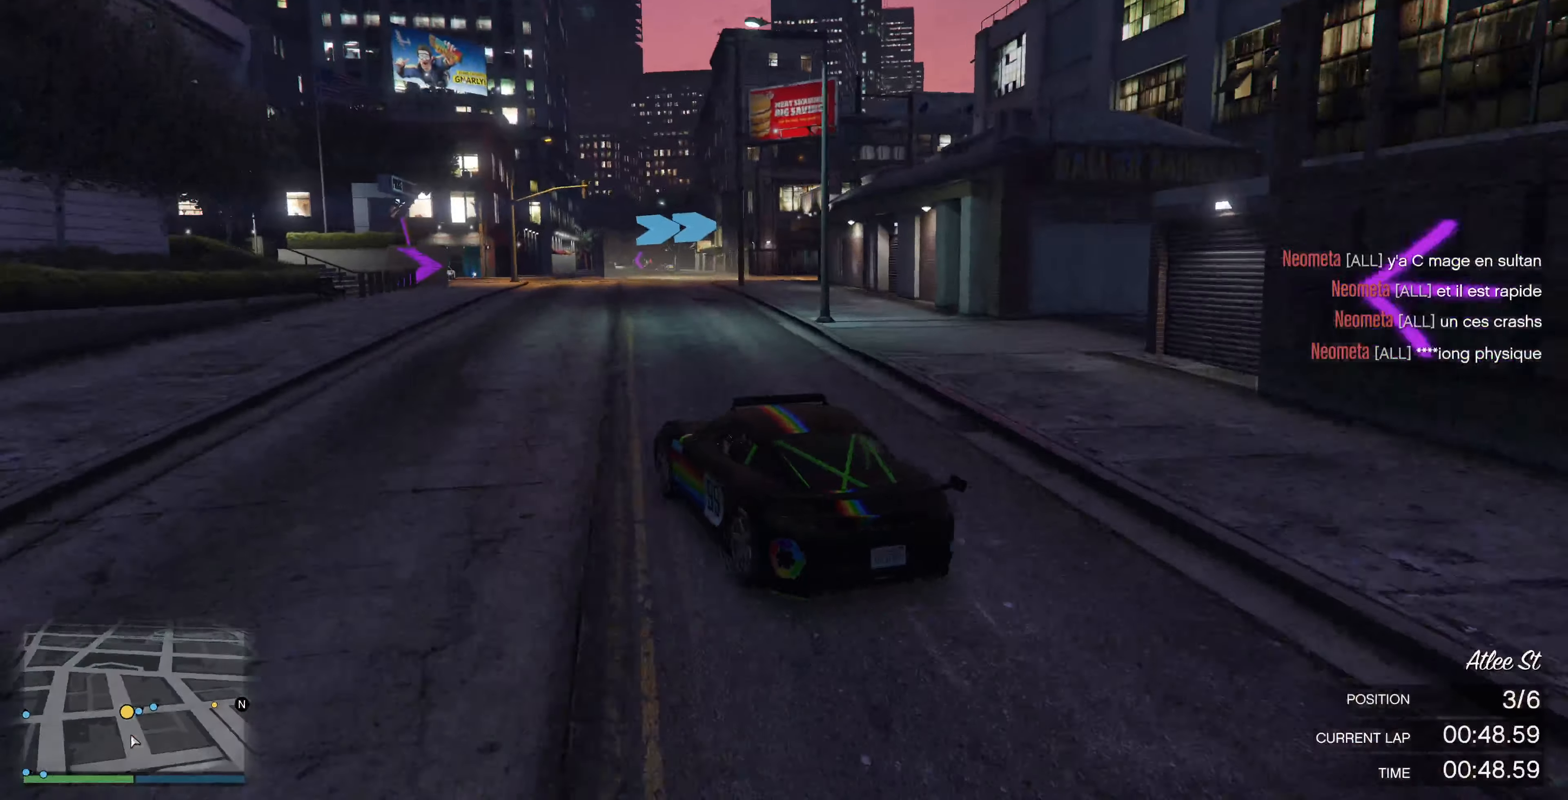
{"buttons": ["R2"], "left_stick": "center", "right_stick": "right", "events": [[233, "left_stick", "right"], [467, "left_stick", "center"]]}
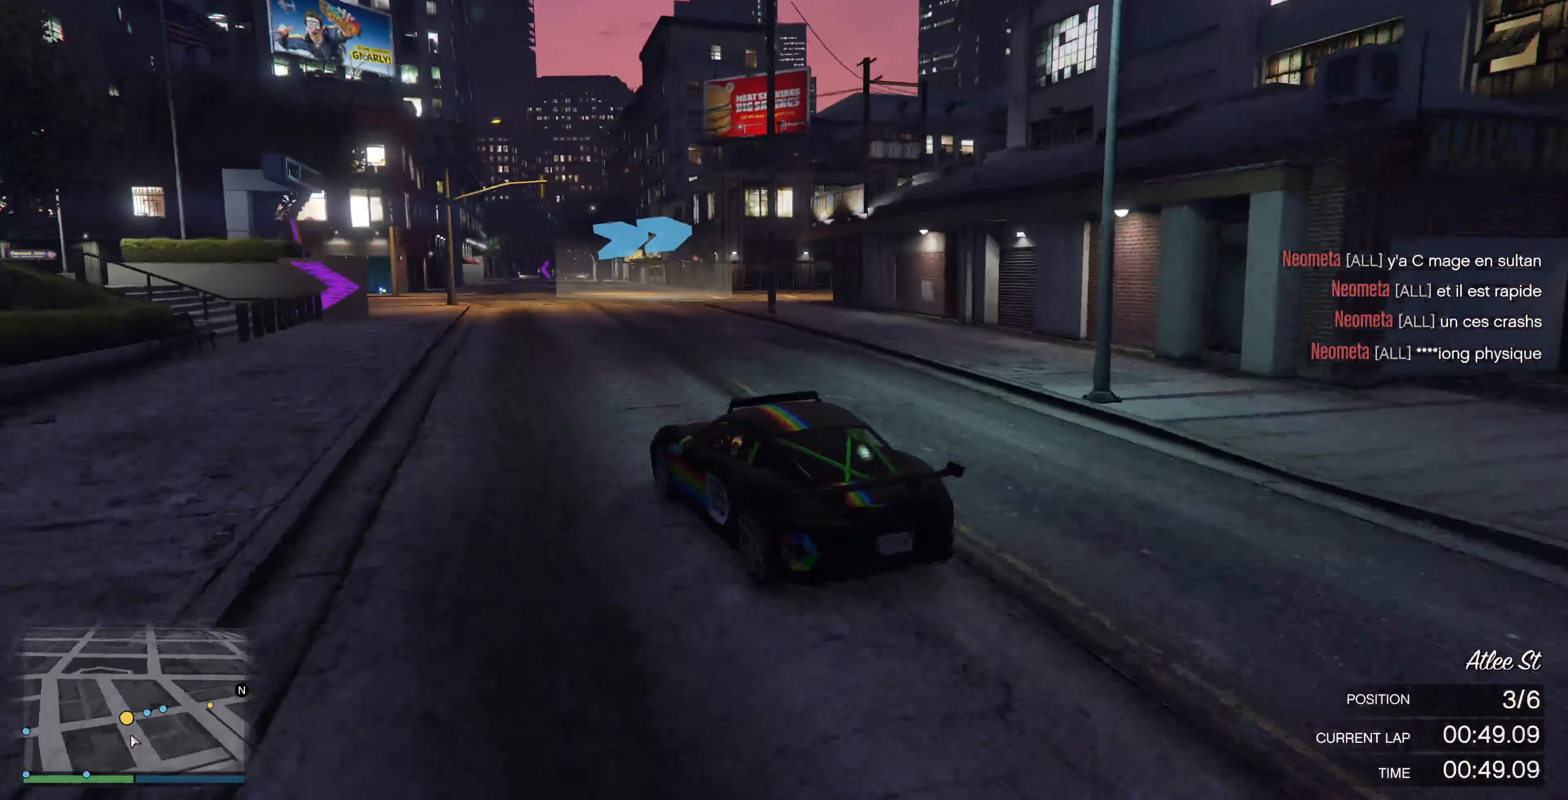
{"buttons": [], "left_stick": "center", "right_stick": "right", "events": [[133, "left_stick", "right"], [333, "left_stick", "center"], [400, "R2", "up"]]}
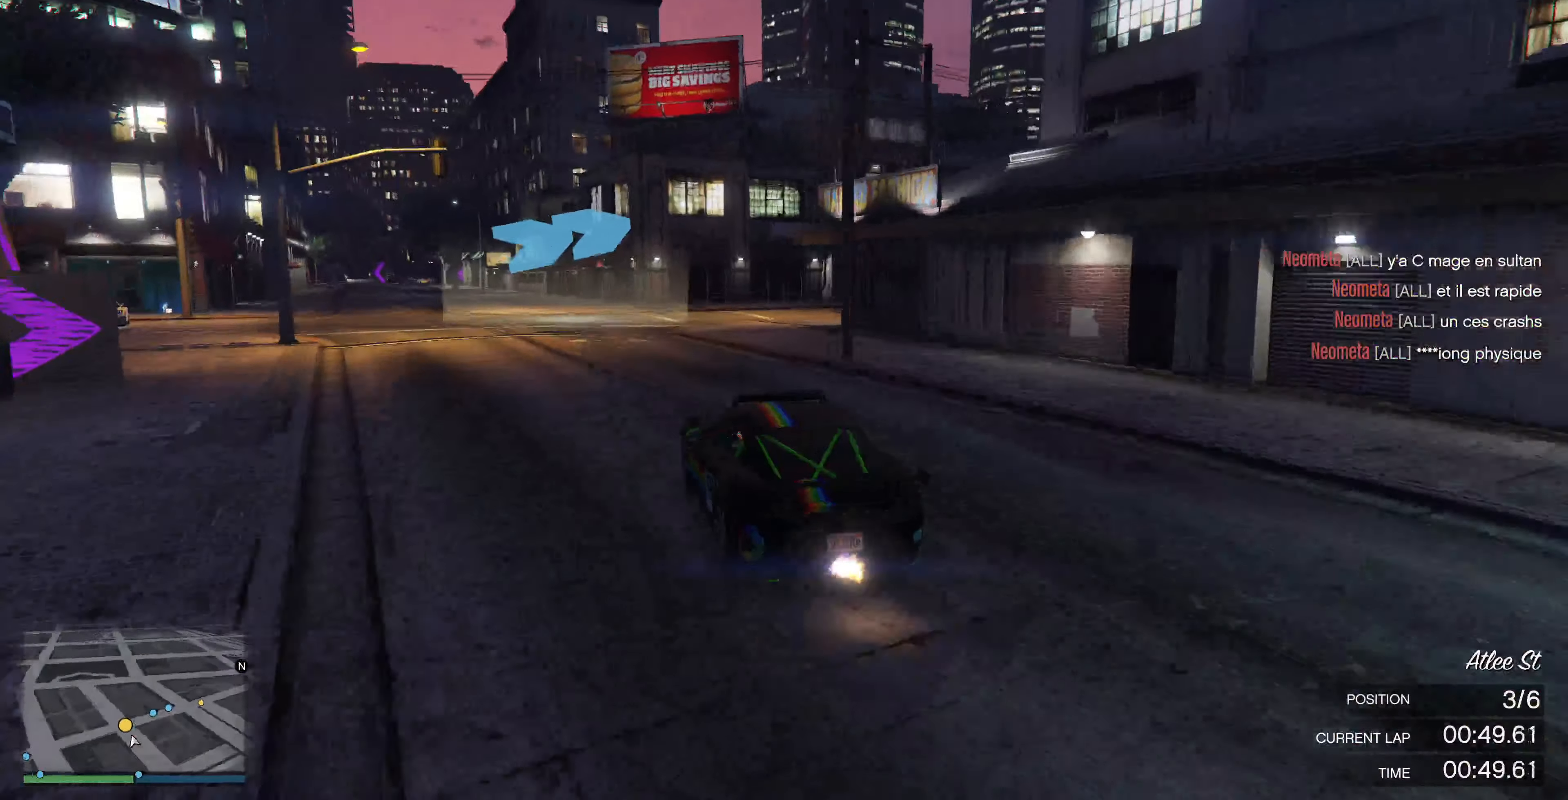
{"buttons": [], "left_stick": "center", "right_stick": "right", "events": [[100, "R2", "down"], [100, "left_stick", "right"], [267, "R2", "up"], [400, "left_stick", "center"]]}
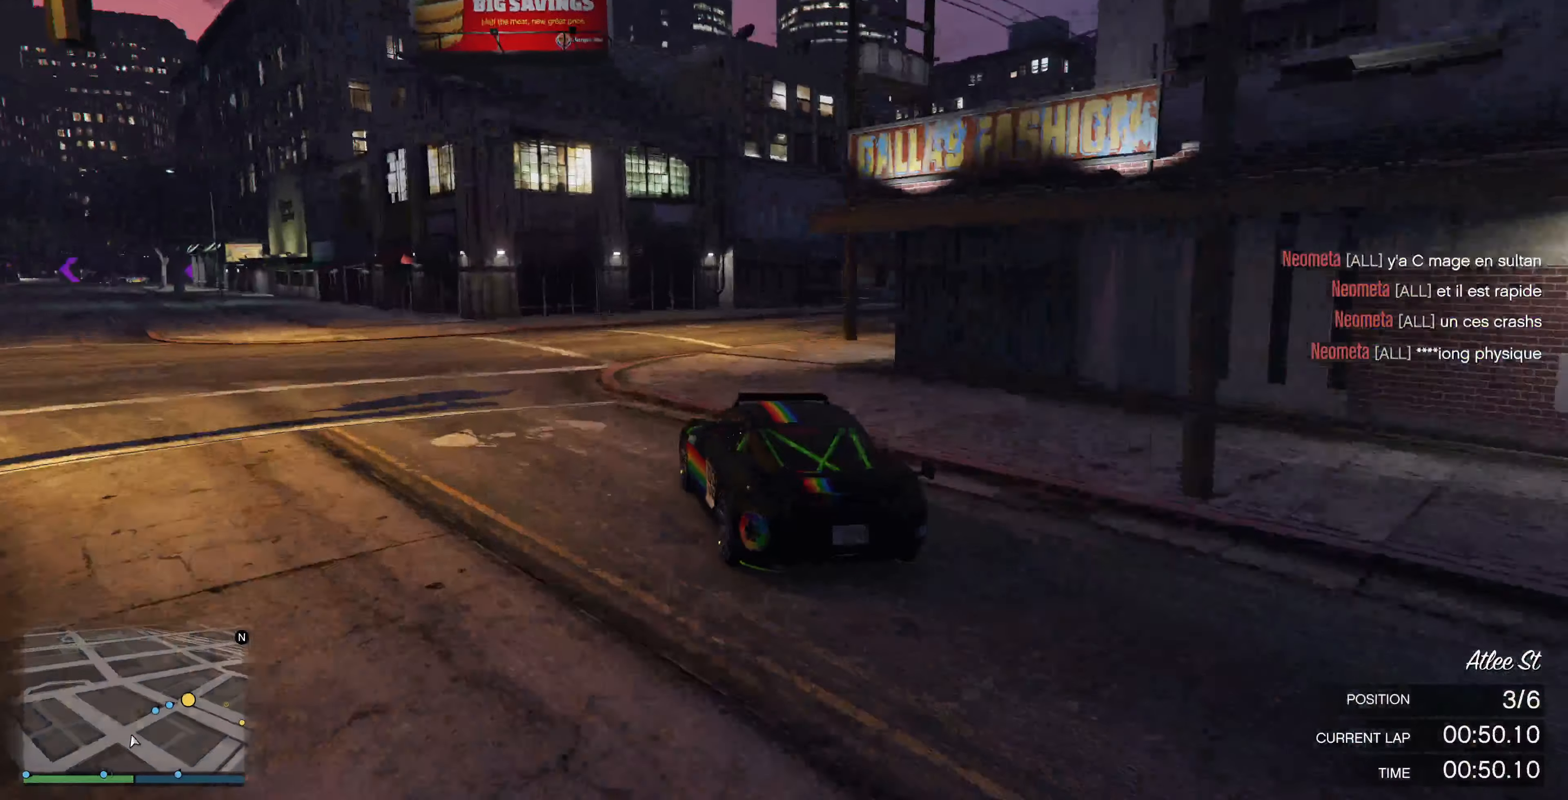
{"buttons": ["R2"], "left_stick": "center", "right_stick": "right", "events": [[33, "left_stick", "right"], [133, "R2", "down"], [233, "left_stick", "center"], [300, "R2", "up"], [333, "left_stick", "right"], [400, "R2", "down"], [500, "left_stick", "center"]]}
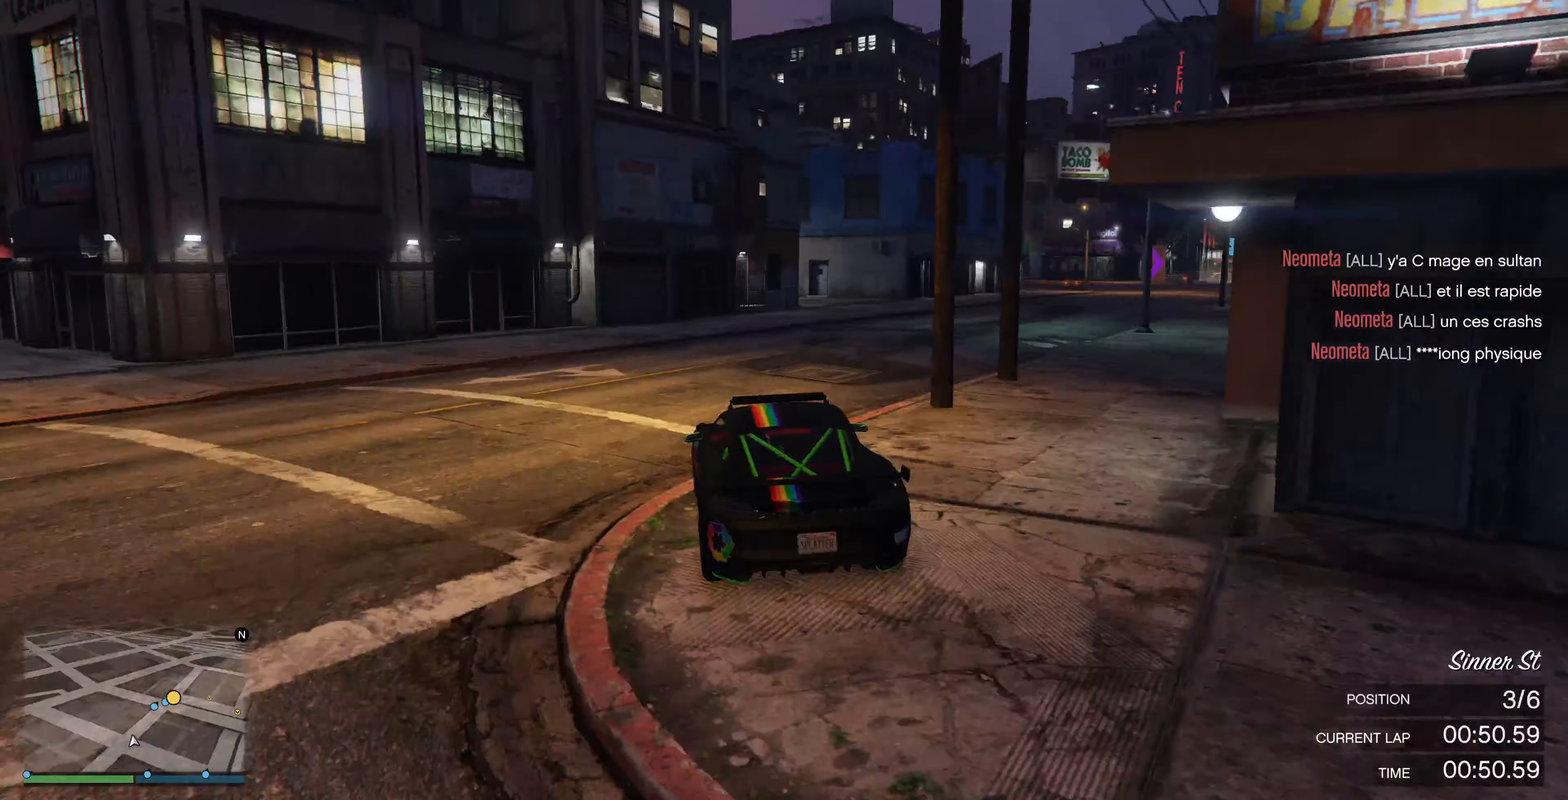
{"buttons": ["R2"], "left_stick": "right", "right_stick": "right", "events": [[100, "left_stick", "right"], [300, "left_stick", "center"], [400, "left_stick", "left"], [500, "left_stick", "right"]]}
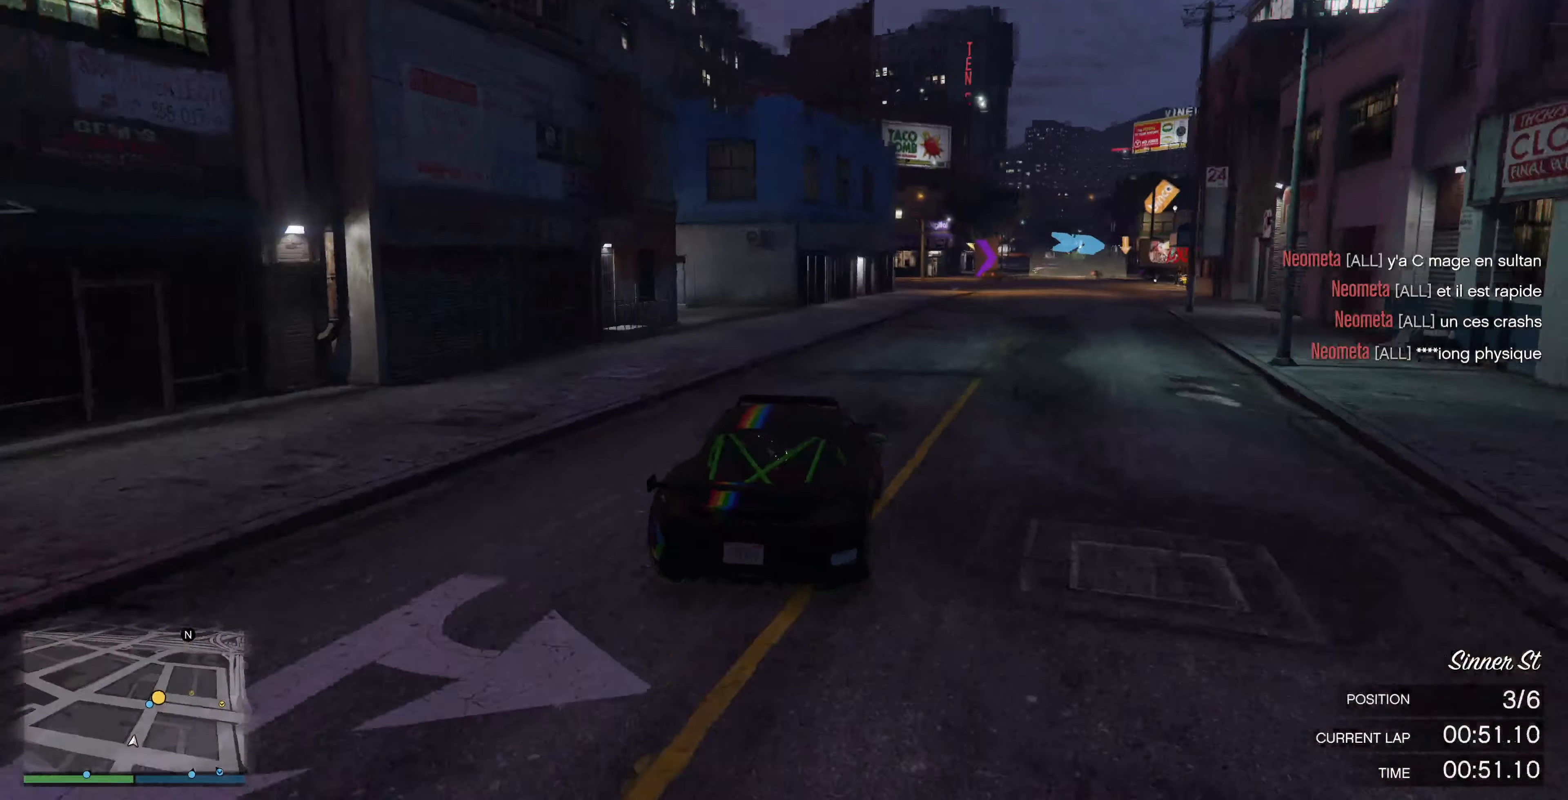
{"buttons": ["R2"], "left_stick": "up-right", "right_stick": "right", "events": [[100, "left_stick", "left"], [333, "left_stick", "up-right"]]}
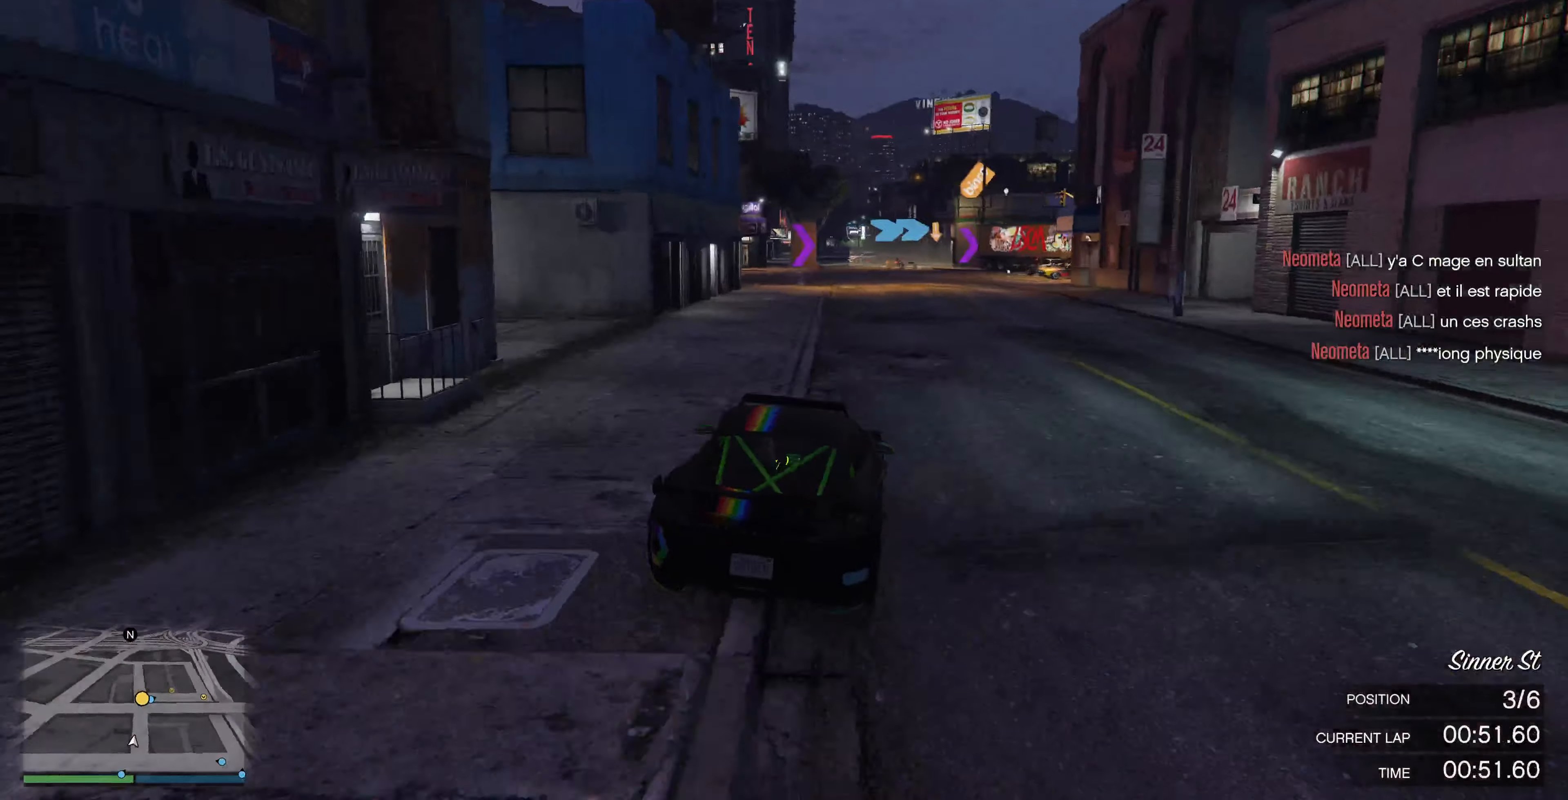
{"buttons": ["R2"], "left_stick": "center", "right_stick": "right", "events": [[167, "left_stick", "center"], [333, "left_stick", "up-left"], [433, "left_stick", "center"]]}
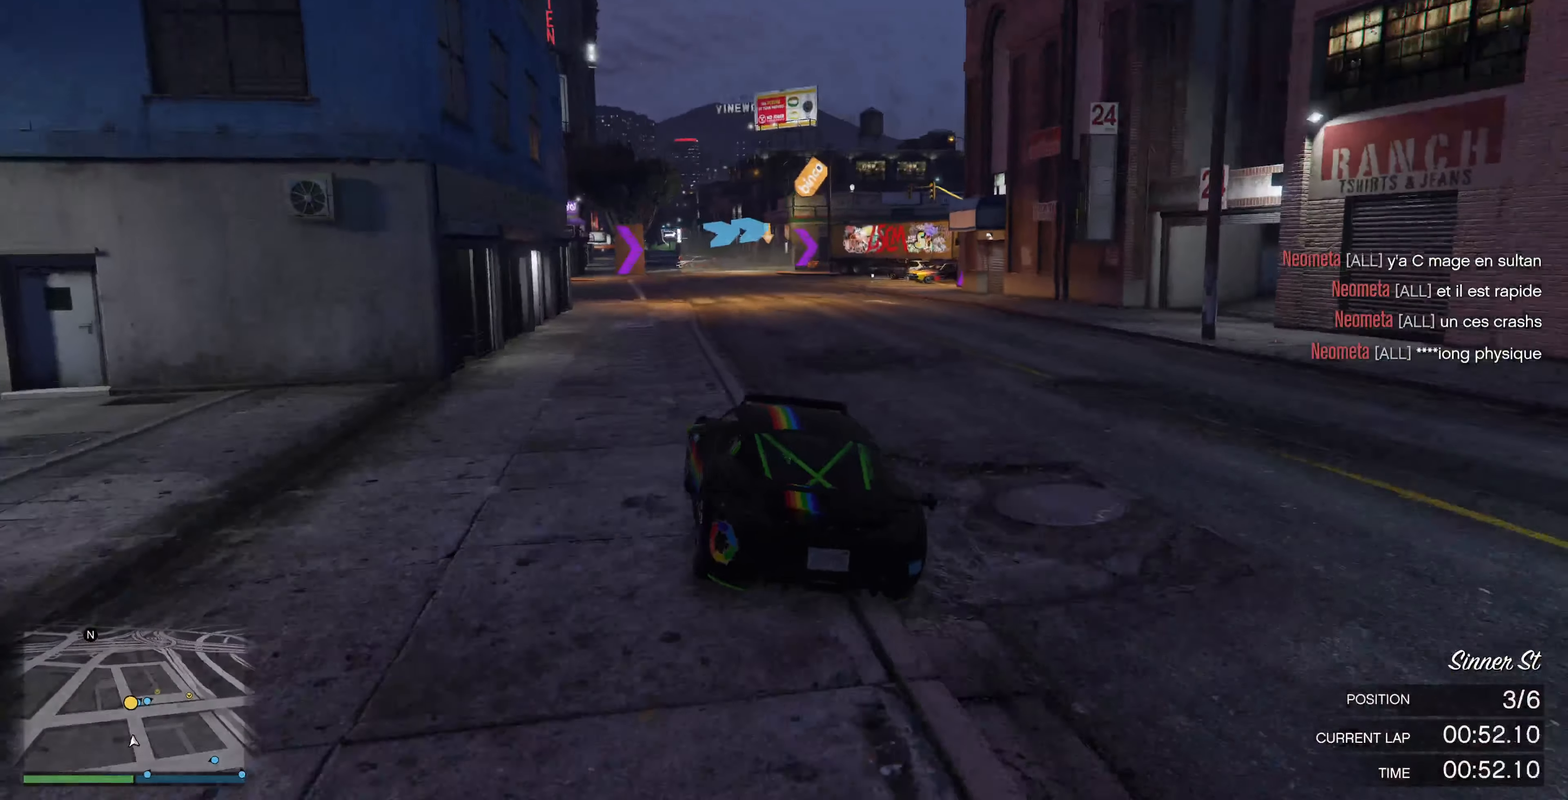
{"buttons": ["R2"], "left_stick": "center", "right_stick": "right", "events": []}
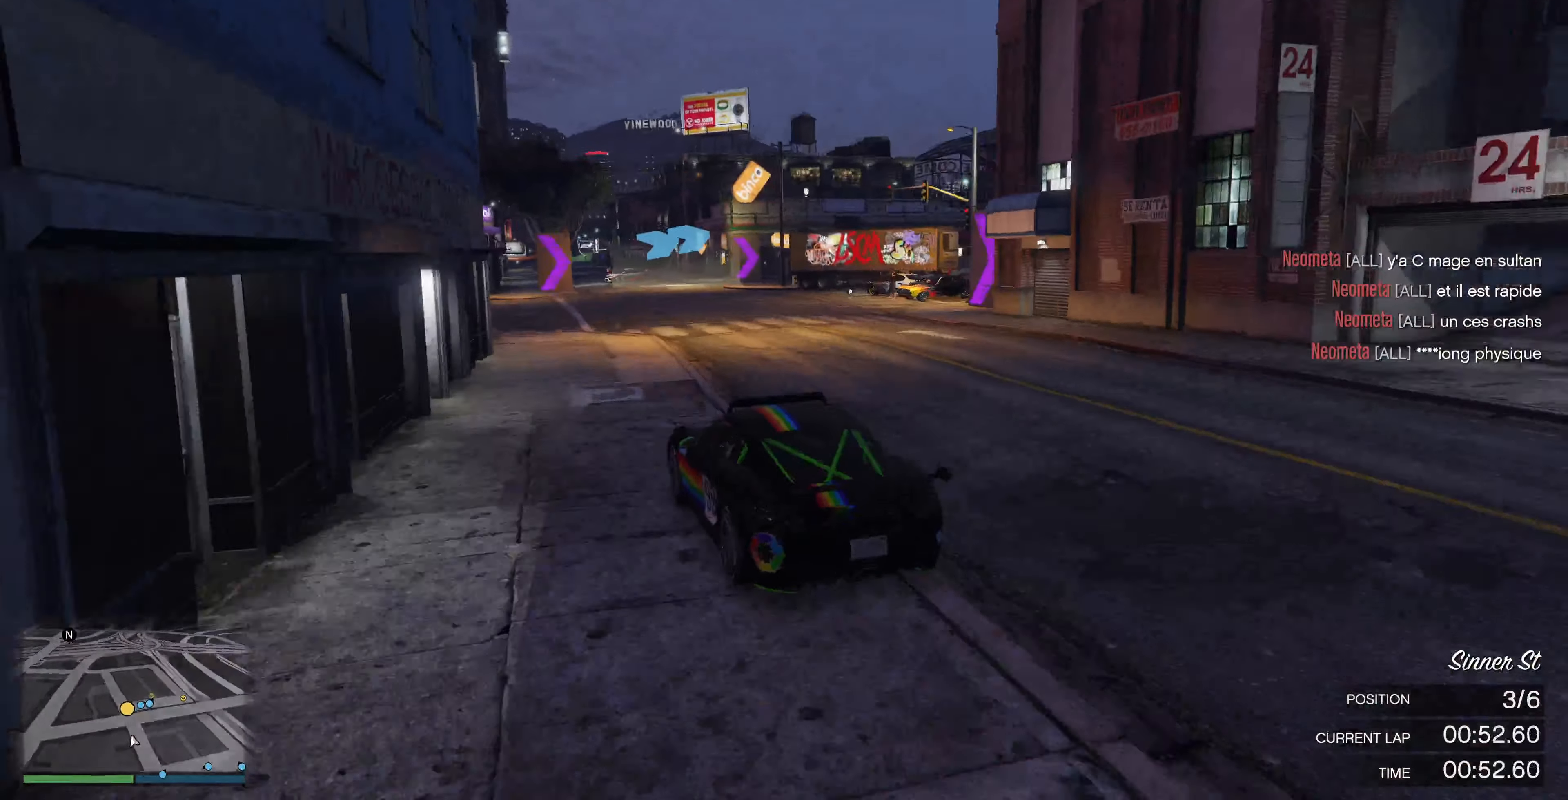
{"buttons": ["R2"], "left_stick": "center", "right_stick": "right", "events": []}
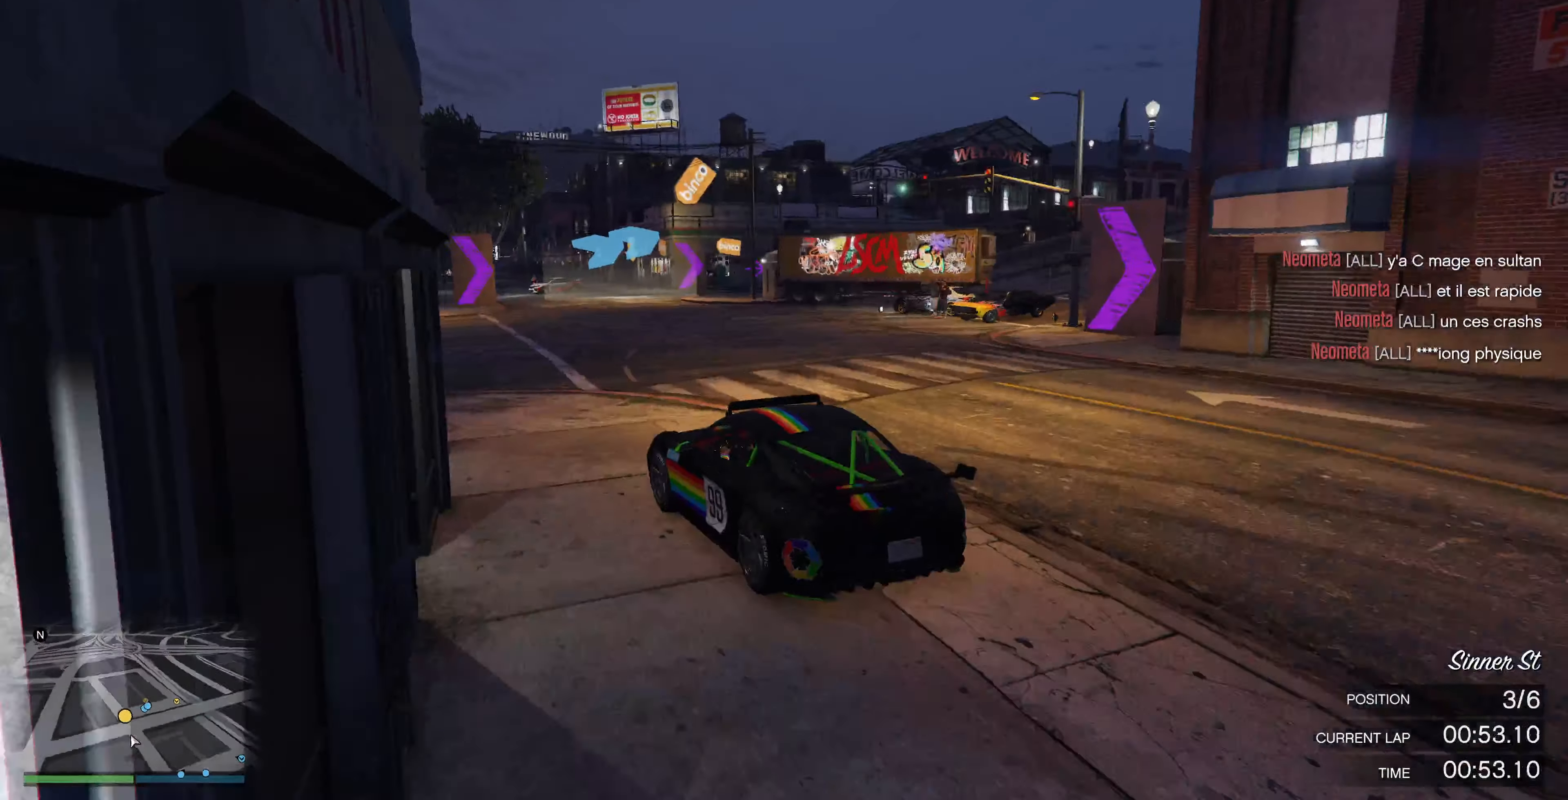
{"buttons": [], "left_stick": "right", "right_stick": "right", "events": [[33, "left_stick", "right"], [233, "left_stick", "center"], [366, "left_stick", "right"], [466, "R2", "up"]]}
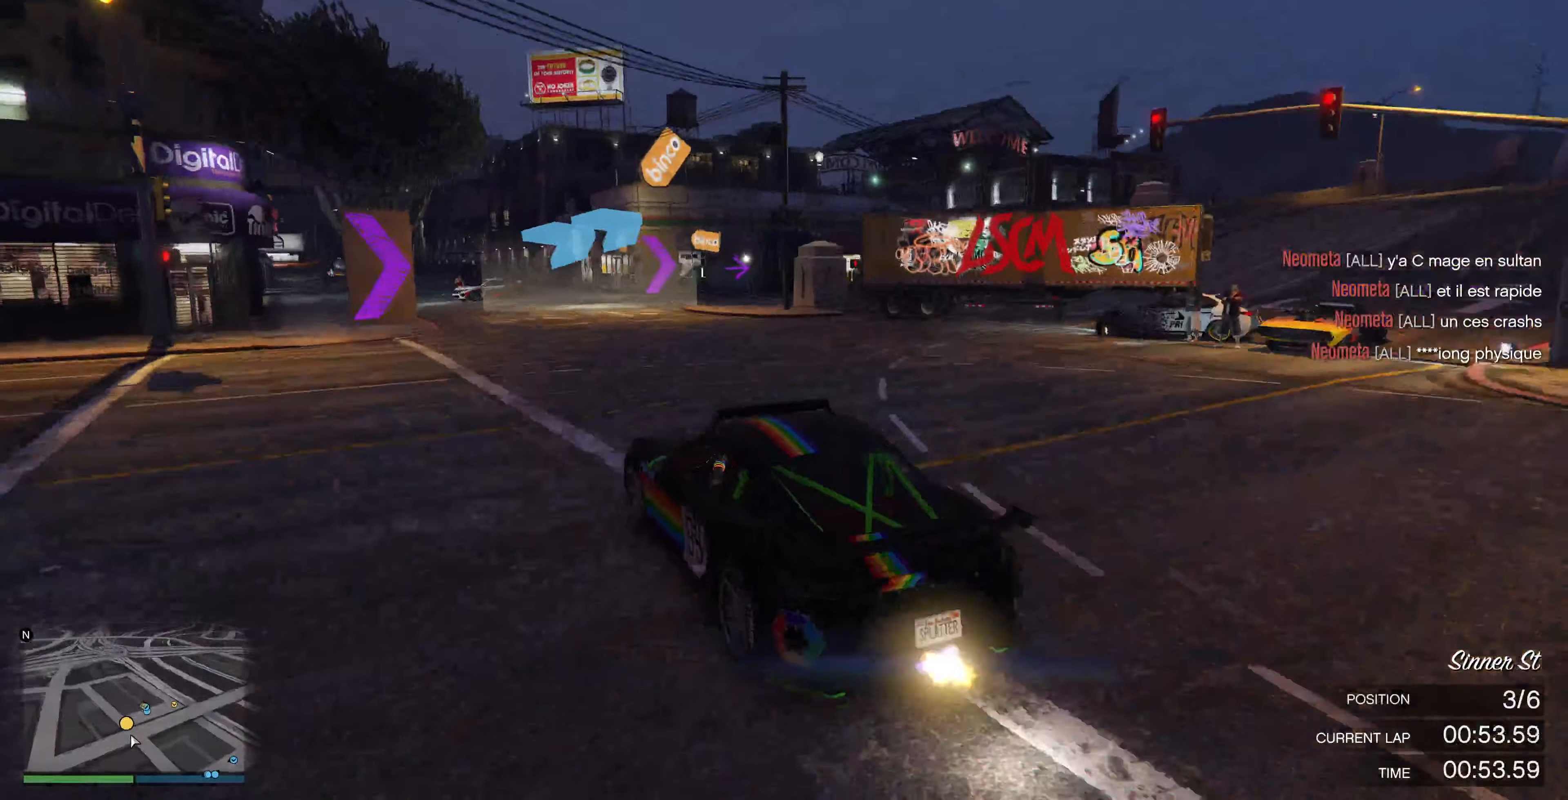
{"buttons": [], "left_stick": "right", "right_stick": "right", "events": [[33, "left_stick", "center"], [100, "L2", "down"], [100, "left_stick", "right"], [200, "L2", "up"], [400, "L2", "down"], [500, "L2", "up"]]}
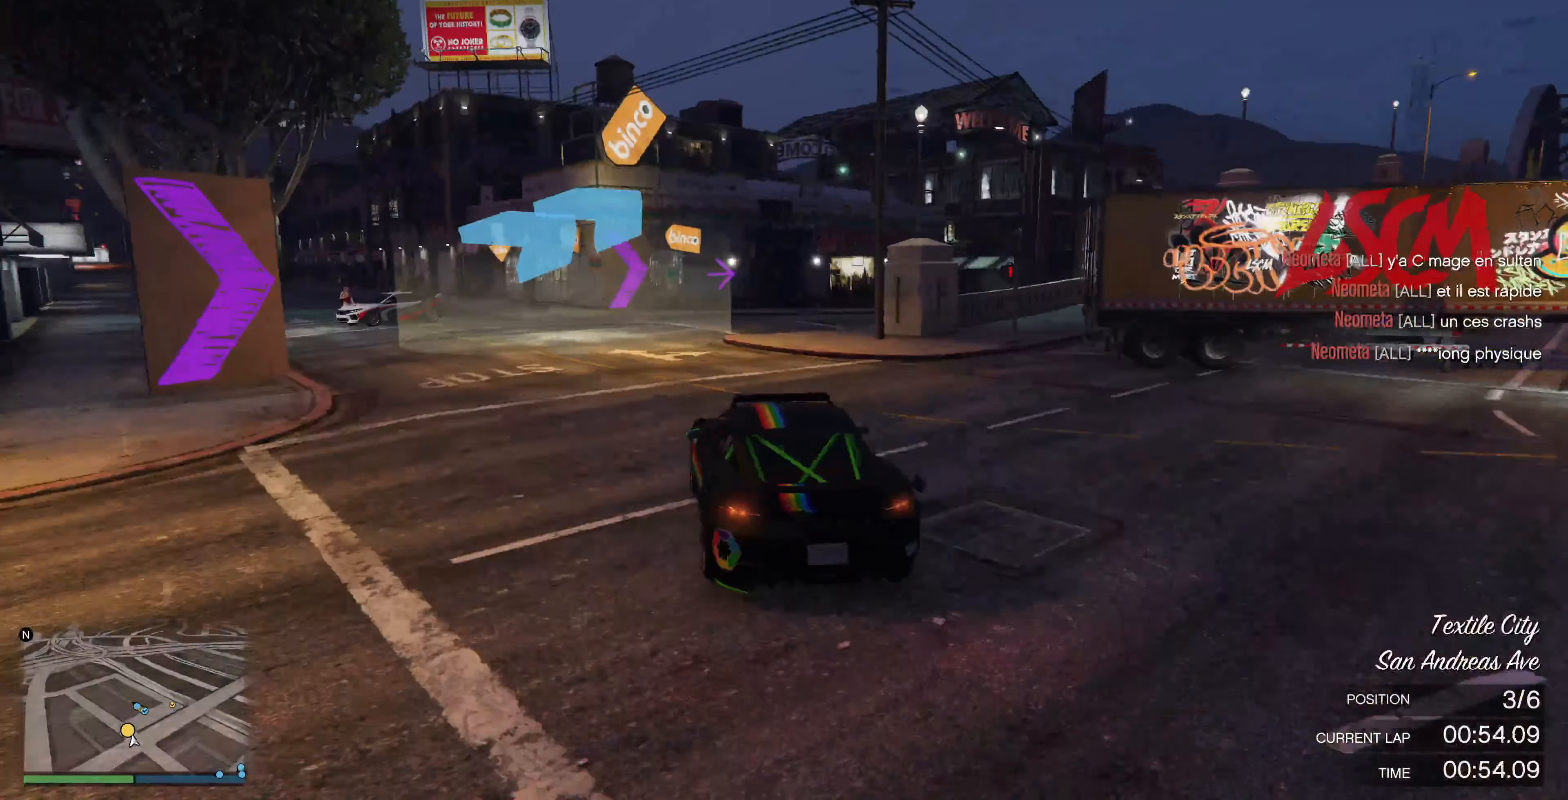
{"buttons": [], "left_stick": "right", "right_stick": "right", "events": [[233, "left_stick", "center"], [333, "left_stick", "right"]]}
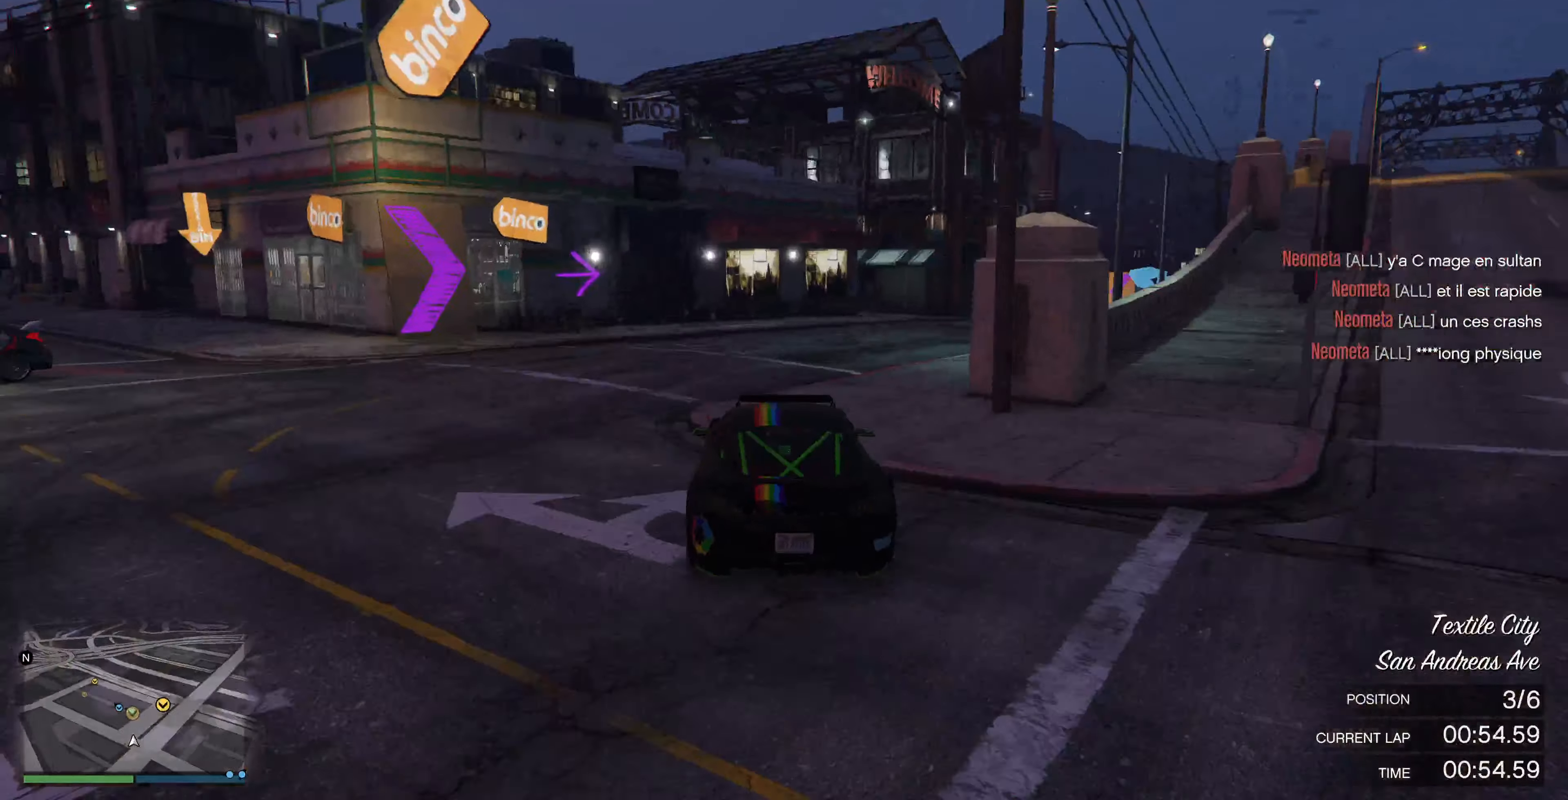
{"buttons": [], "left_stick": "center", "right_stick": "center", "events": [[433, "left_stick", "center"], [433, "right_stick", "center"]]}
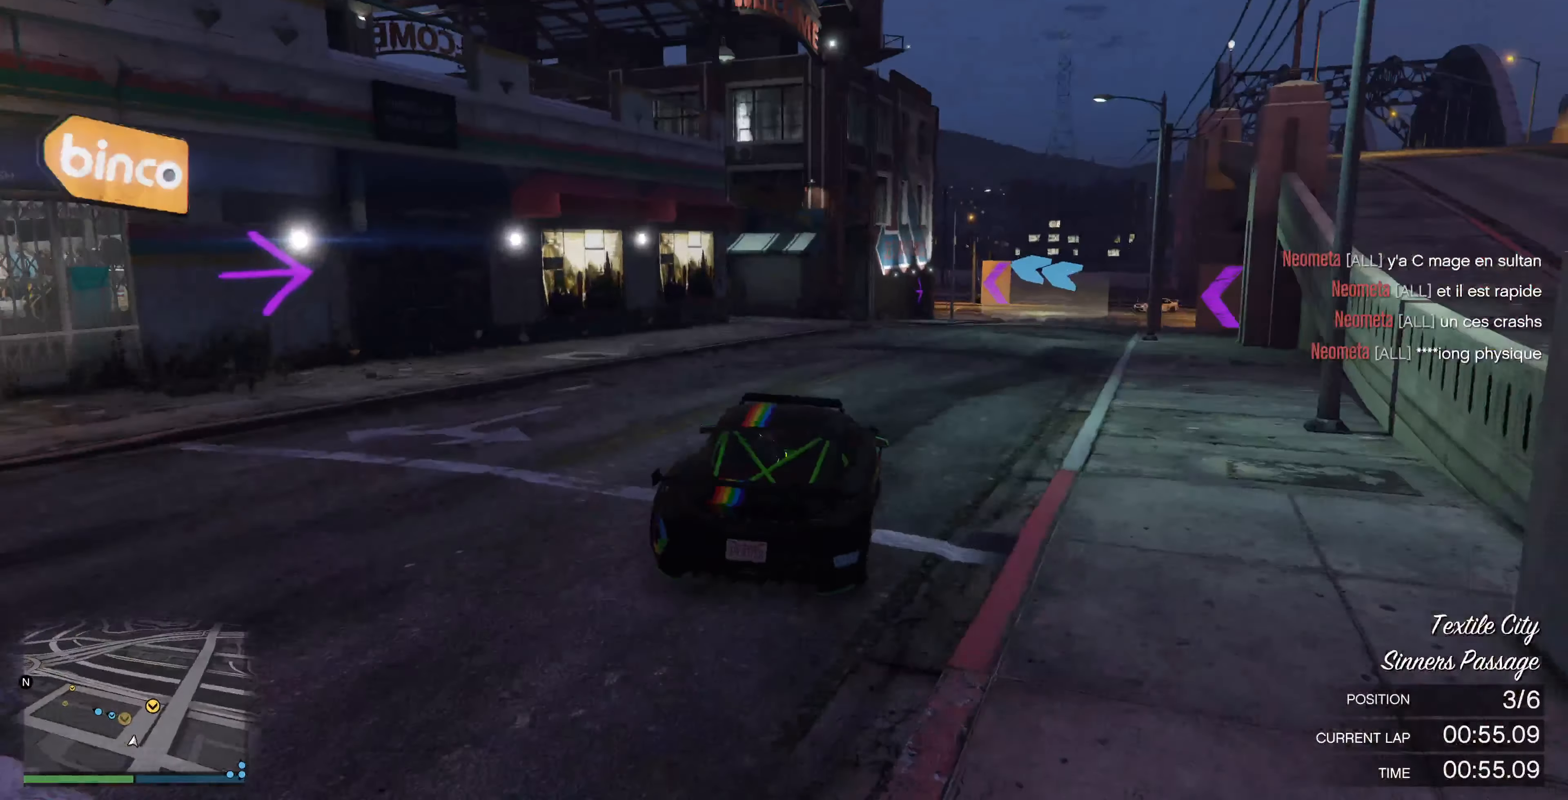
{"buttons": [], "left_stick": "left", "right_stick": "up-left", "events": [[33, "R2", "down"], [66, "left_stick", "right"], [100, "right_stick", "up-left"], [166, "left_stick", "center"], [366, "left_stick", "left"], [400, "R2", "up"]]}
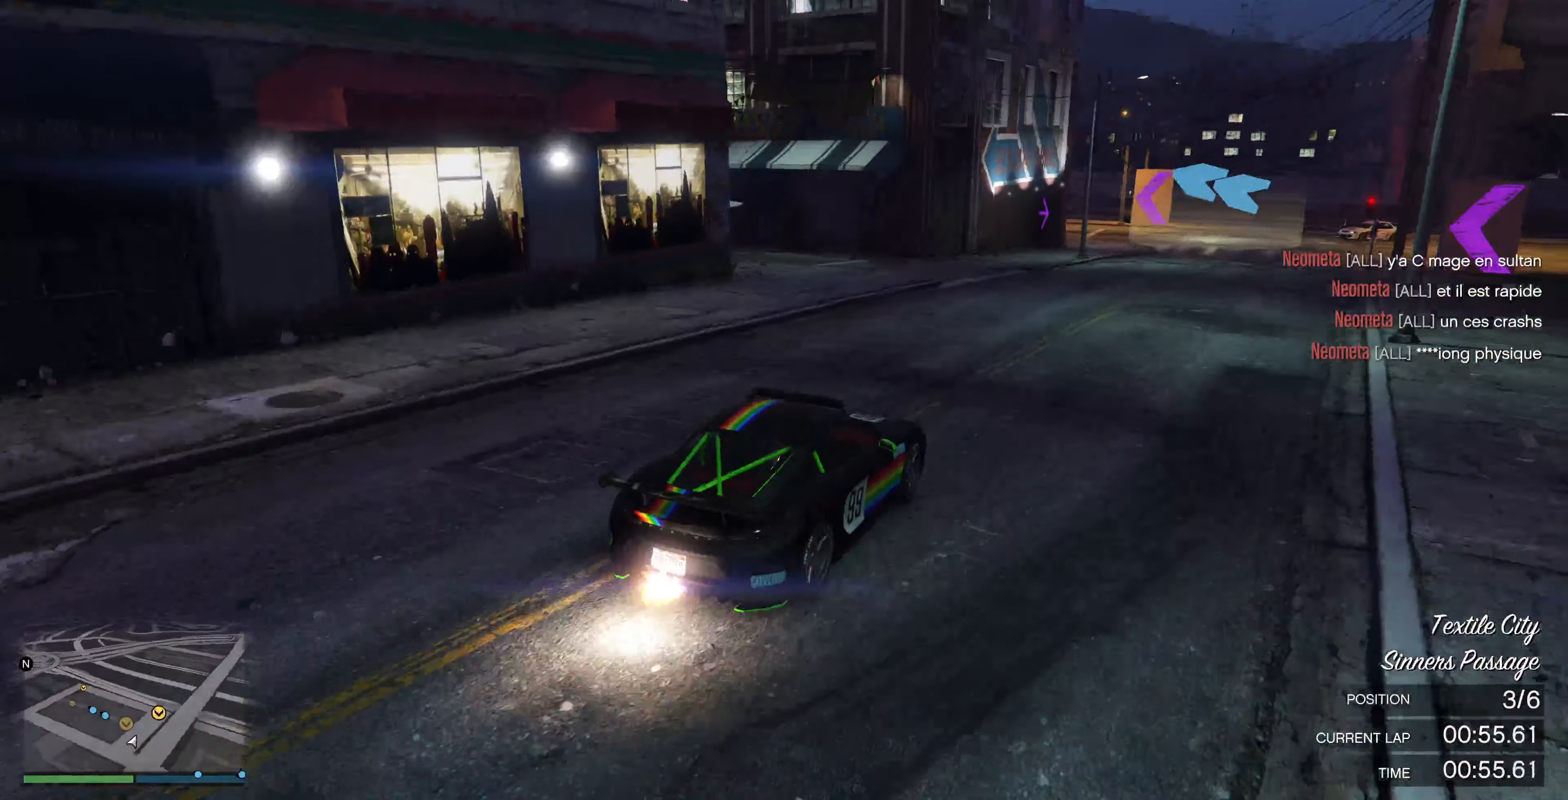
{"buttons": [], "left_stick": "left", "right_stick": "left", "events": [[66, "R2", "down"], [100, "left_stick", "center"], [166, "left_stick", "left"], [200, "R2", "up"], [366, "right_stick", "left"]]}
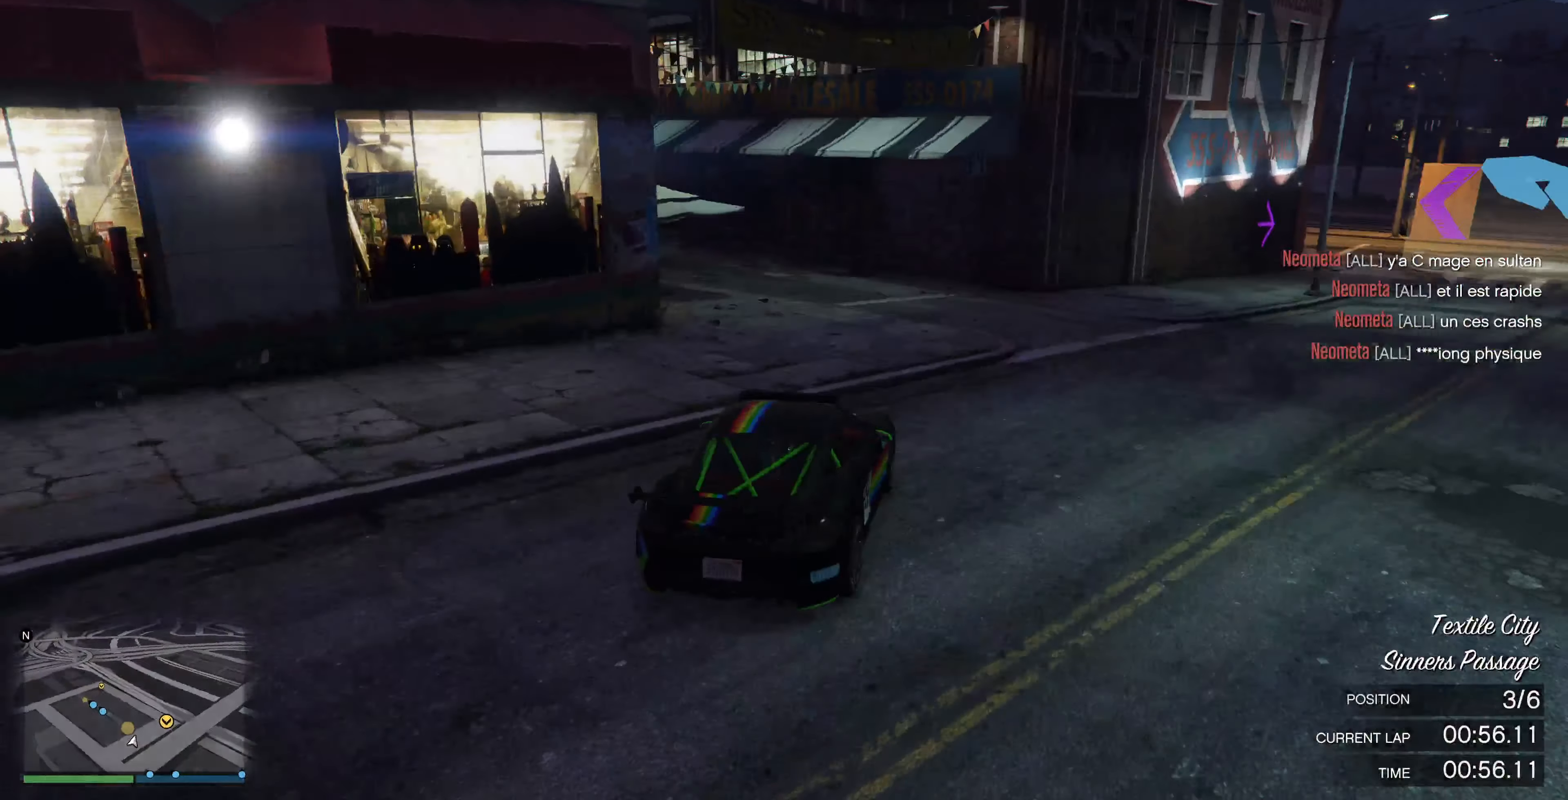
{"buttons": [], "left_stick": "left", "right_stick": "left", "events": [[366, "left_stick", "center"], [466, "left_stick", "left"]]}
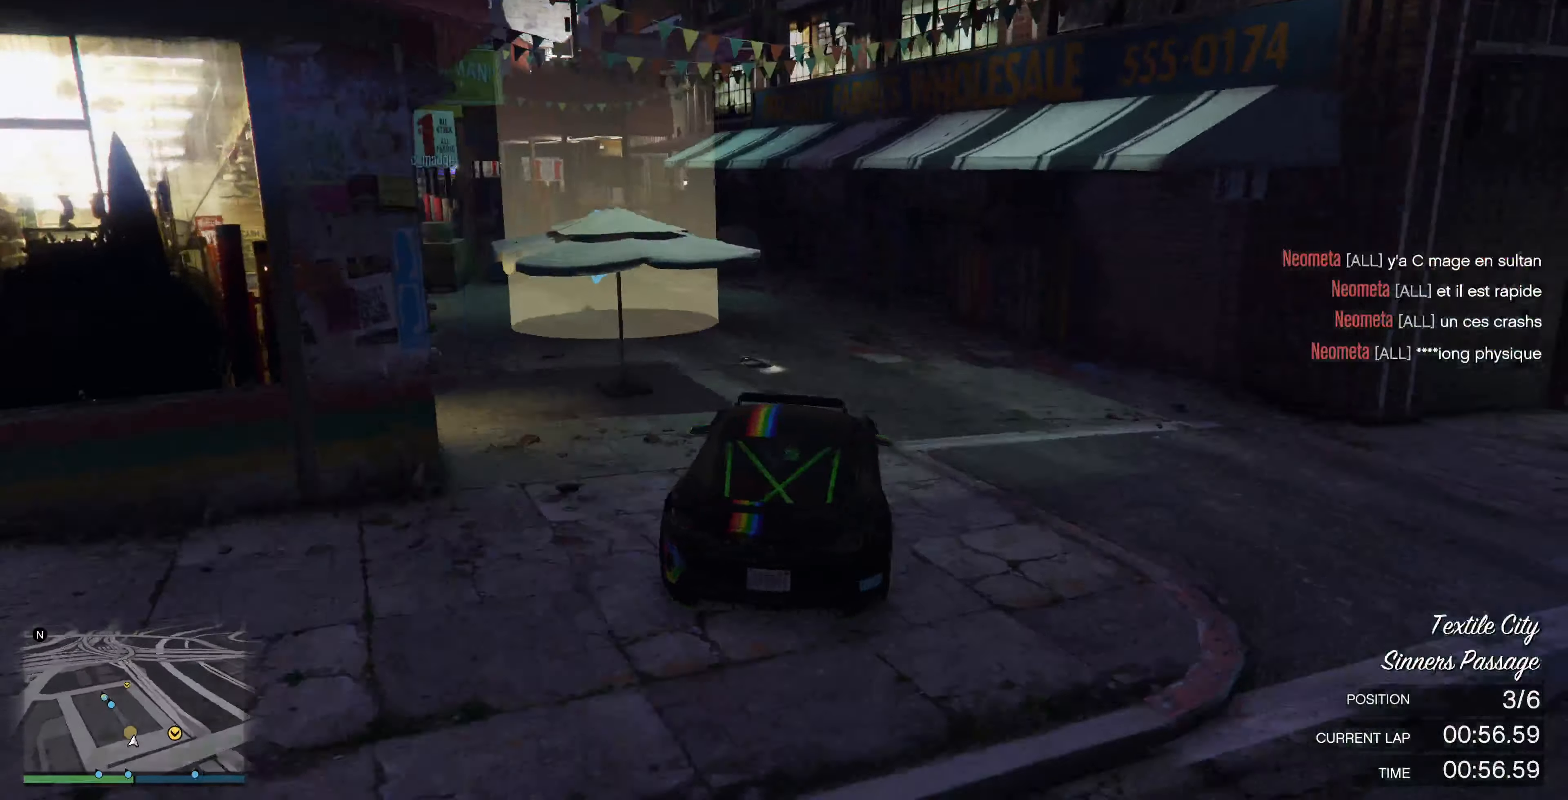
{"buttons": ["R2"], "left_stick": "left", "right_stick": "left", "events": [[166, "R2", "down"], [166, "left_stick", "center"], [366, "left_stick", "left"]]}
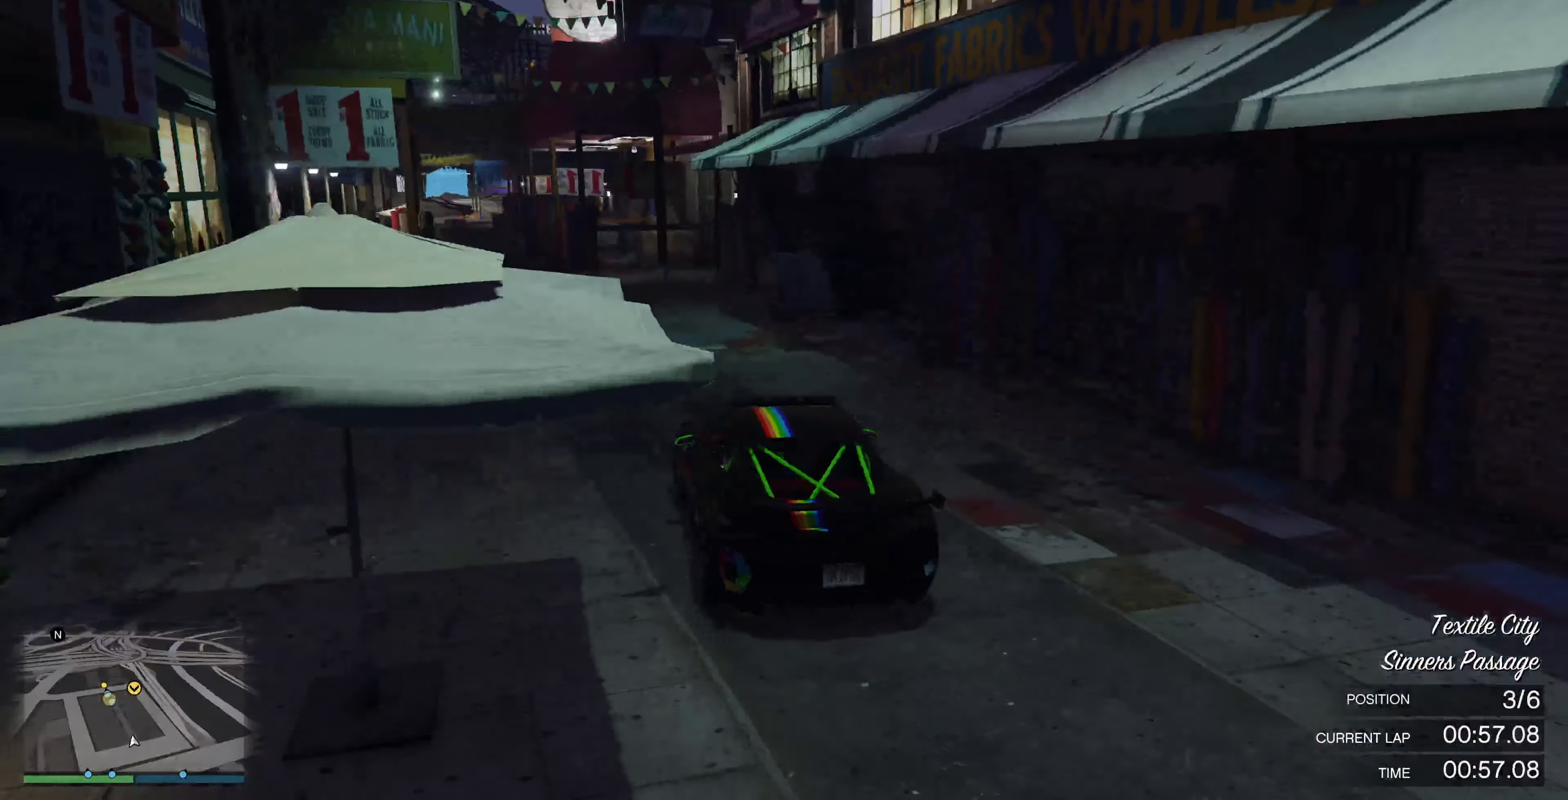
{"buttons": ["R2"], "left_stick": "right", "right_stick": "center", "events": [[33, "left_stick", "center"], [66, "right_stick", "center"], [166, "left_stick", "left"], [266, "left_stick", "center"], [400, "left_stick", "right"]]}
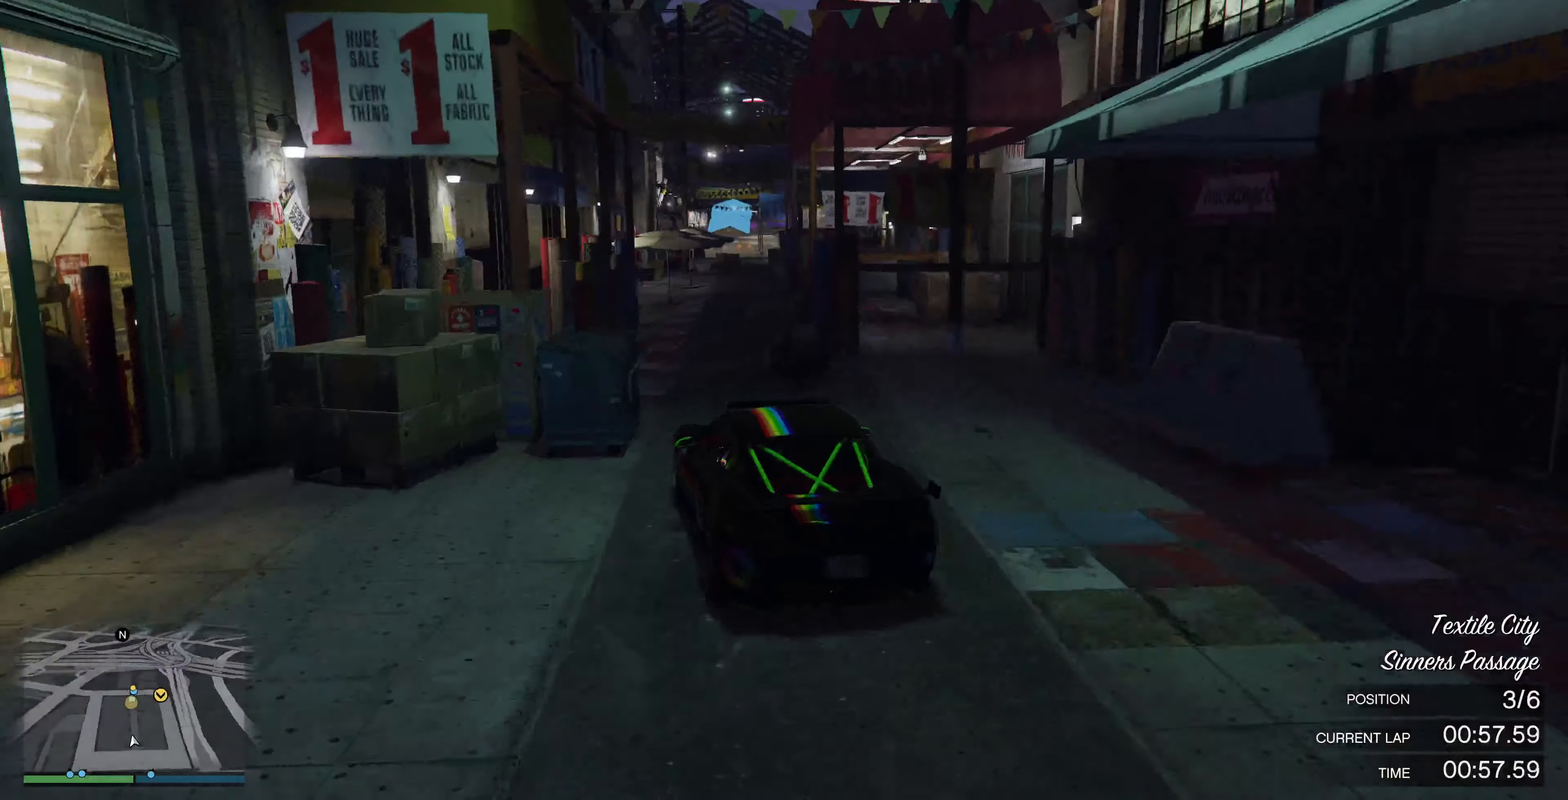
{"buttons": ["R2"], "left_stick": "right", "right_stick": "center", "events": [[33, "left_stick", "center"], [366, "left_stick", "right"]]}
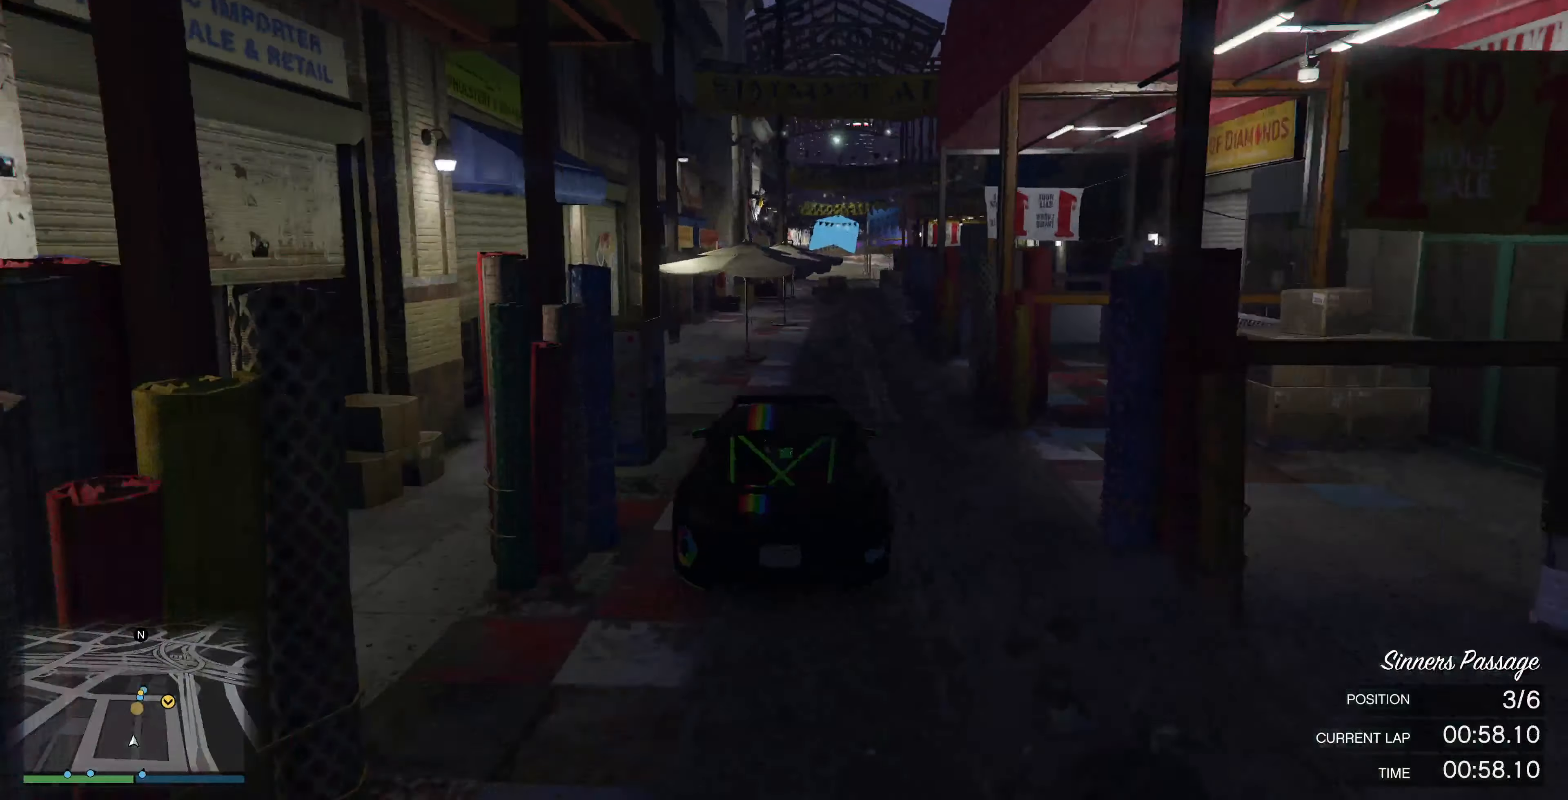
{"buttons": ["R2"], "left_stick": "center", "right_stick": "center", "events": [[33, "left_stick", "center"]]}
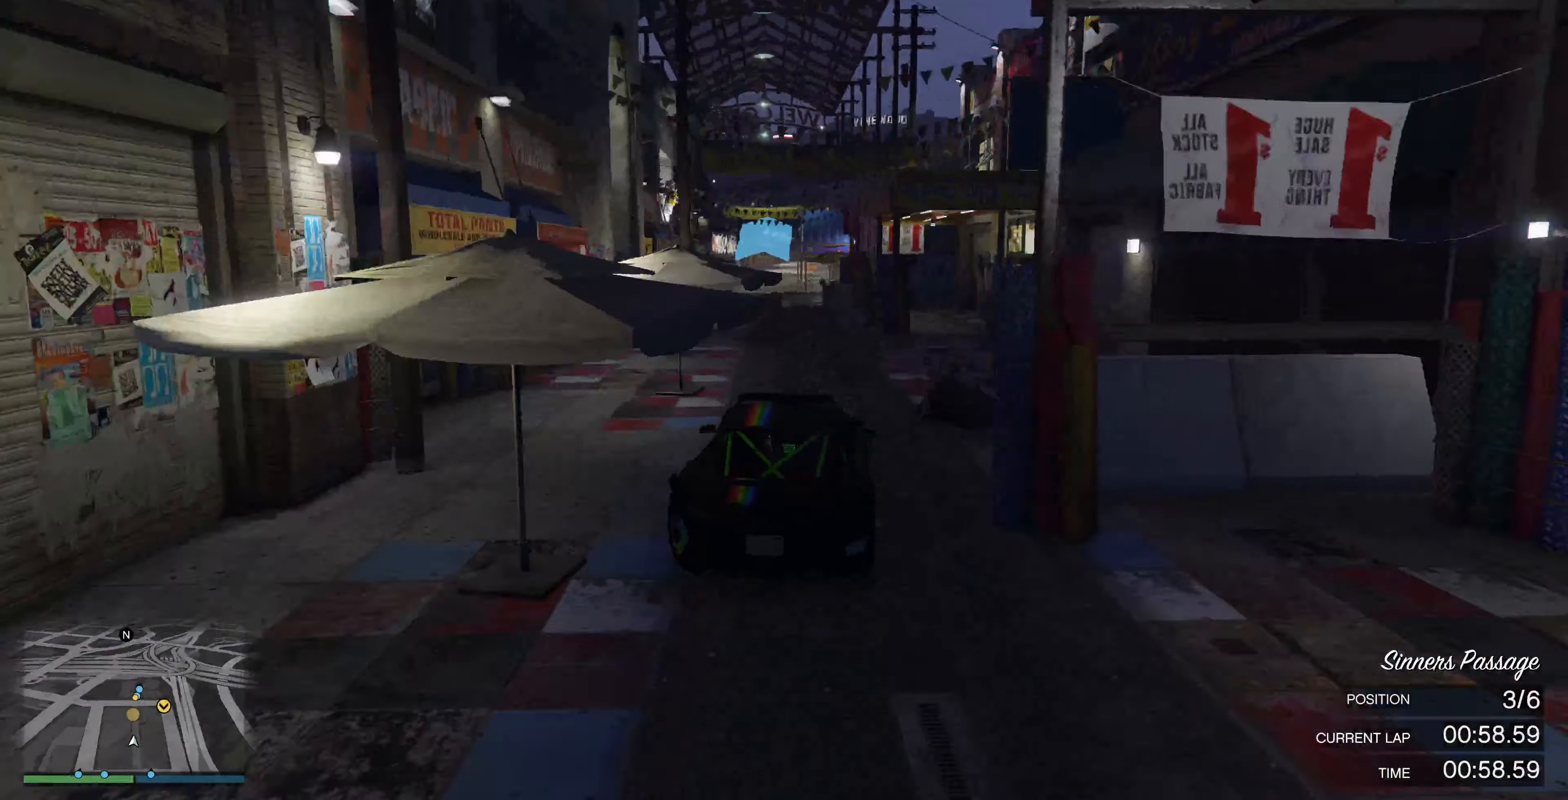
{"buttons": ["R2"], "left_stick": "left", "right_stick": "center", "events": [[500, "left_stick", "left"]]}
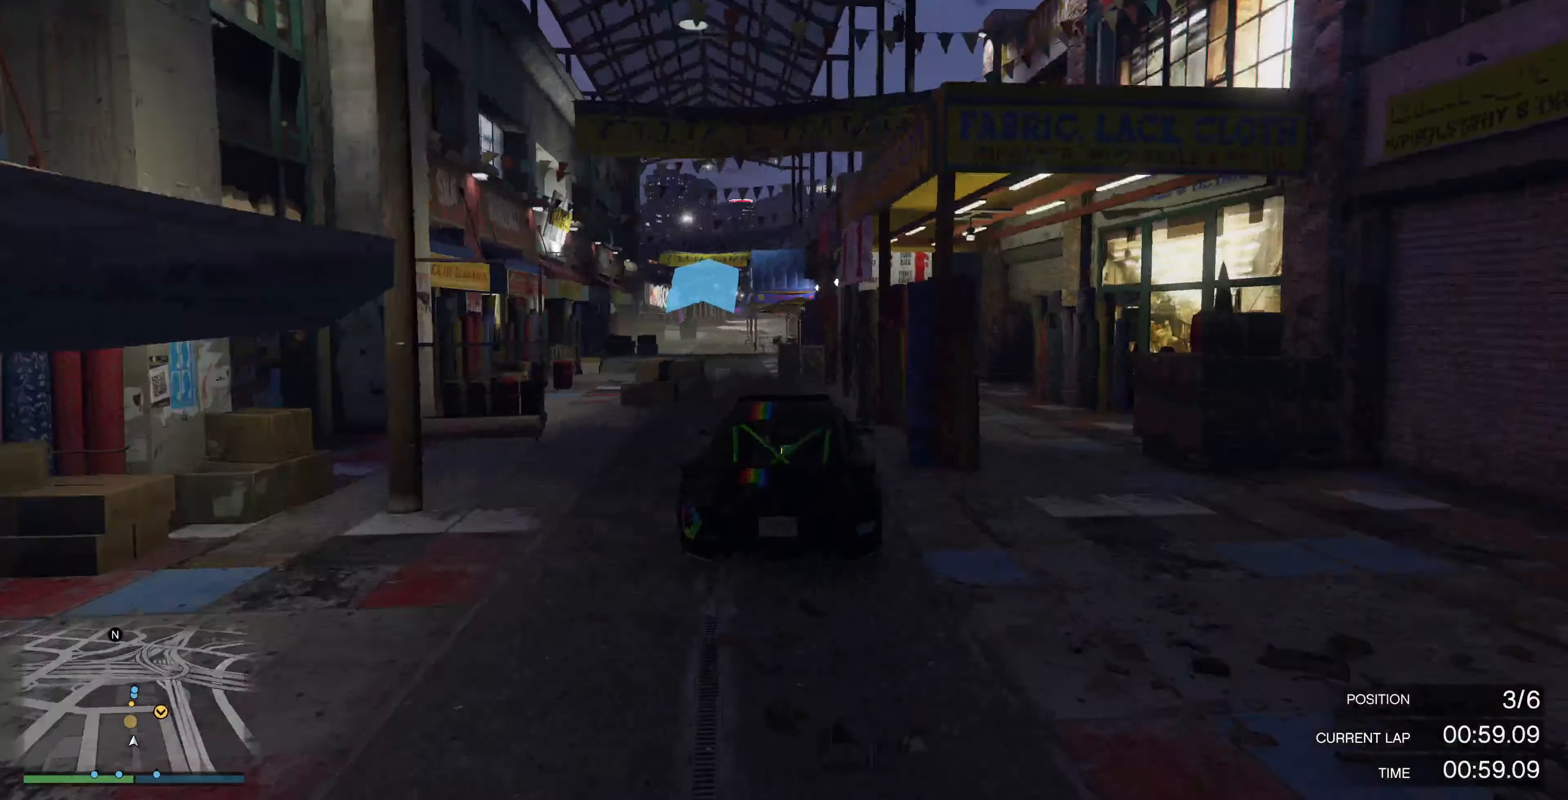
{"buttons": ["R2"], "left_stick": "center", "right_stick": "center", "events": [[167, "left_stick", "center"]]}
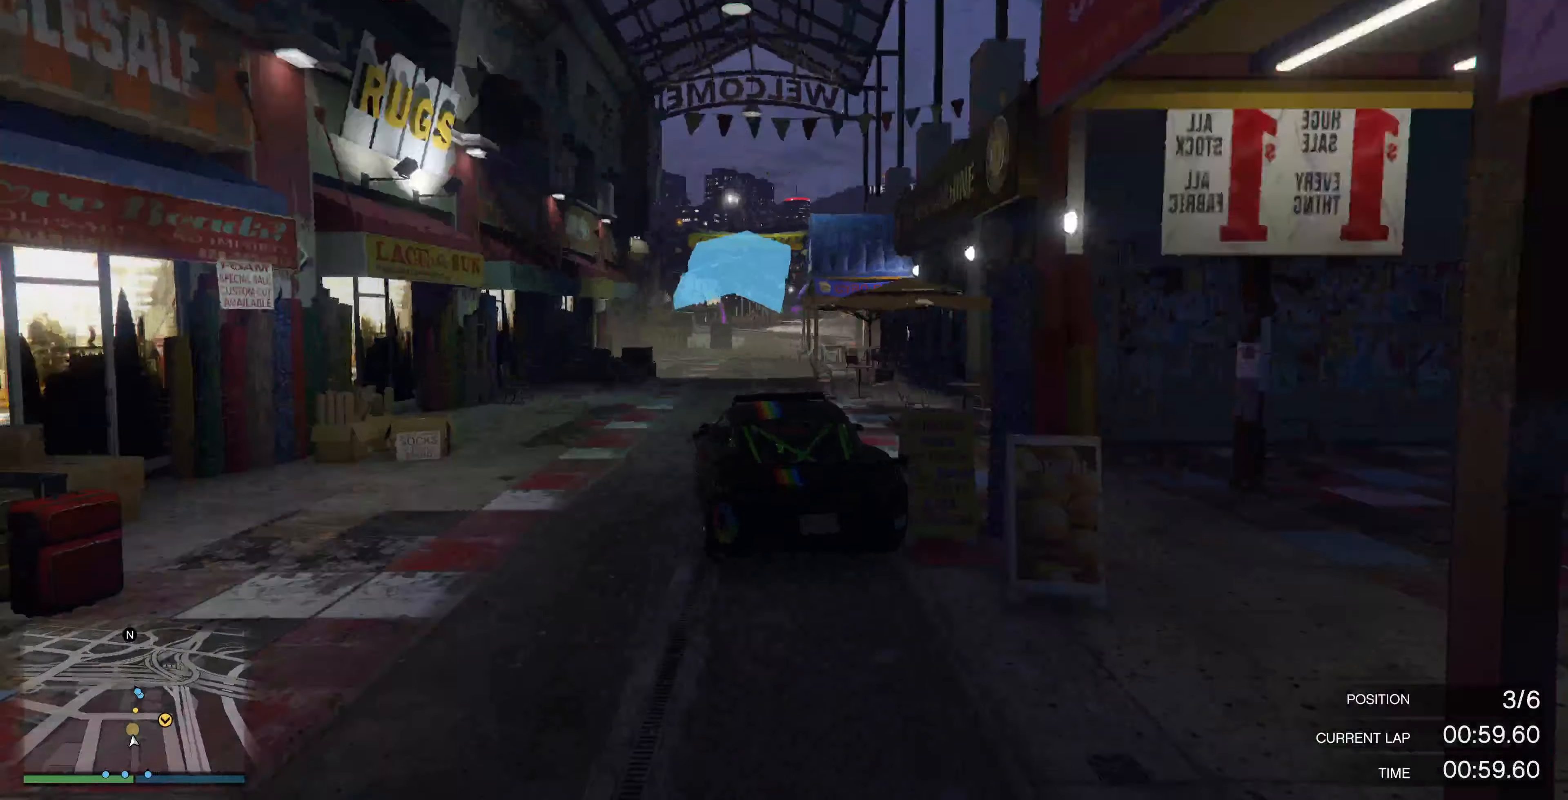
{"buttons": ["R2"], "left_stick": "right", "right_stick": "center", "events": [[100, "left_stick", "right"], [234, "left_stick", "center"], [434, "left_stick", "right"]]}
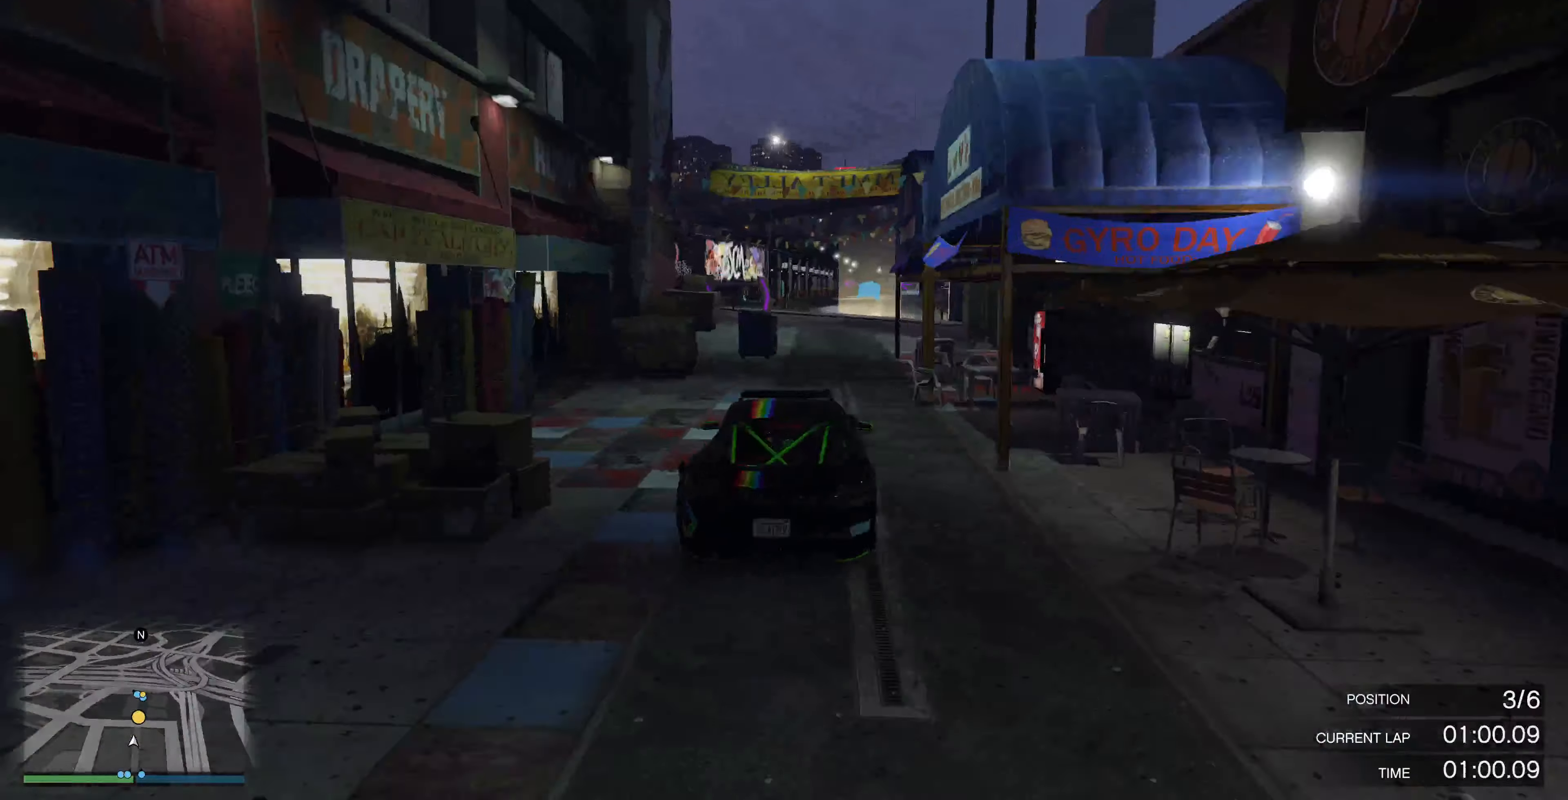
{"buttons": ["R2"], "left_stick": "center", "right_stick": "center", "events": [[34, "left_stick", "center"], [300, "left_stick", "right"], [400, "left_stick", "center"]]}
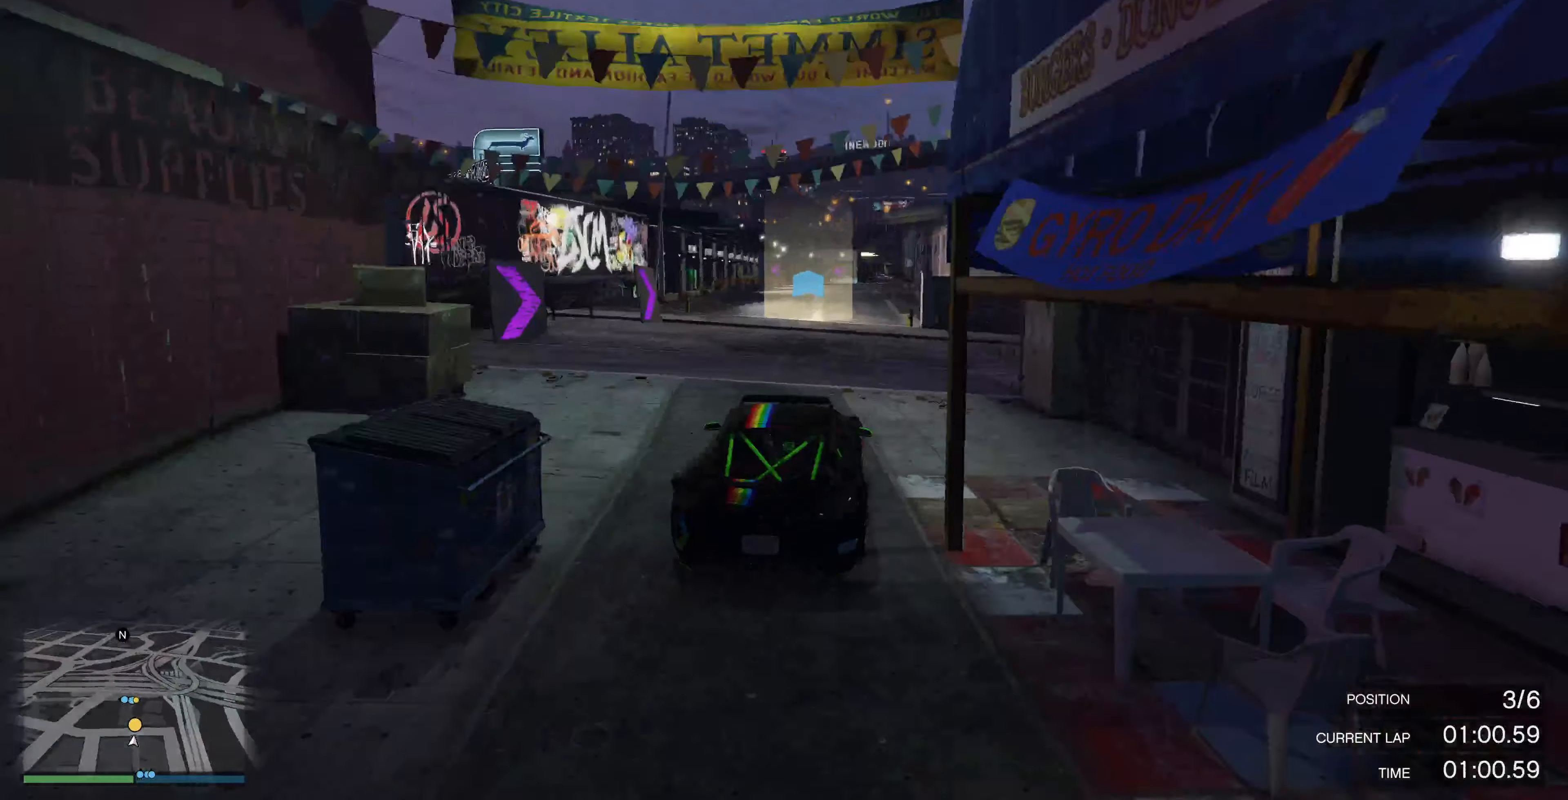
{"buttons": ["R2"], "left_stick": "center", "right_stick": "center", "events": []}